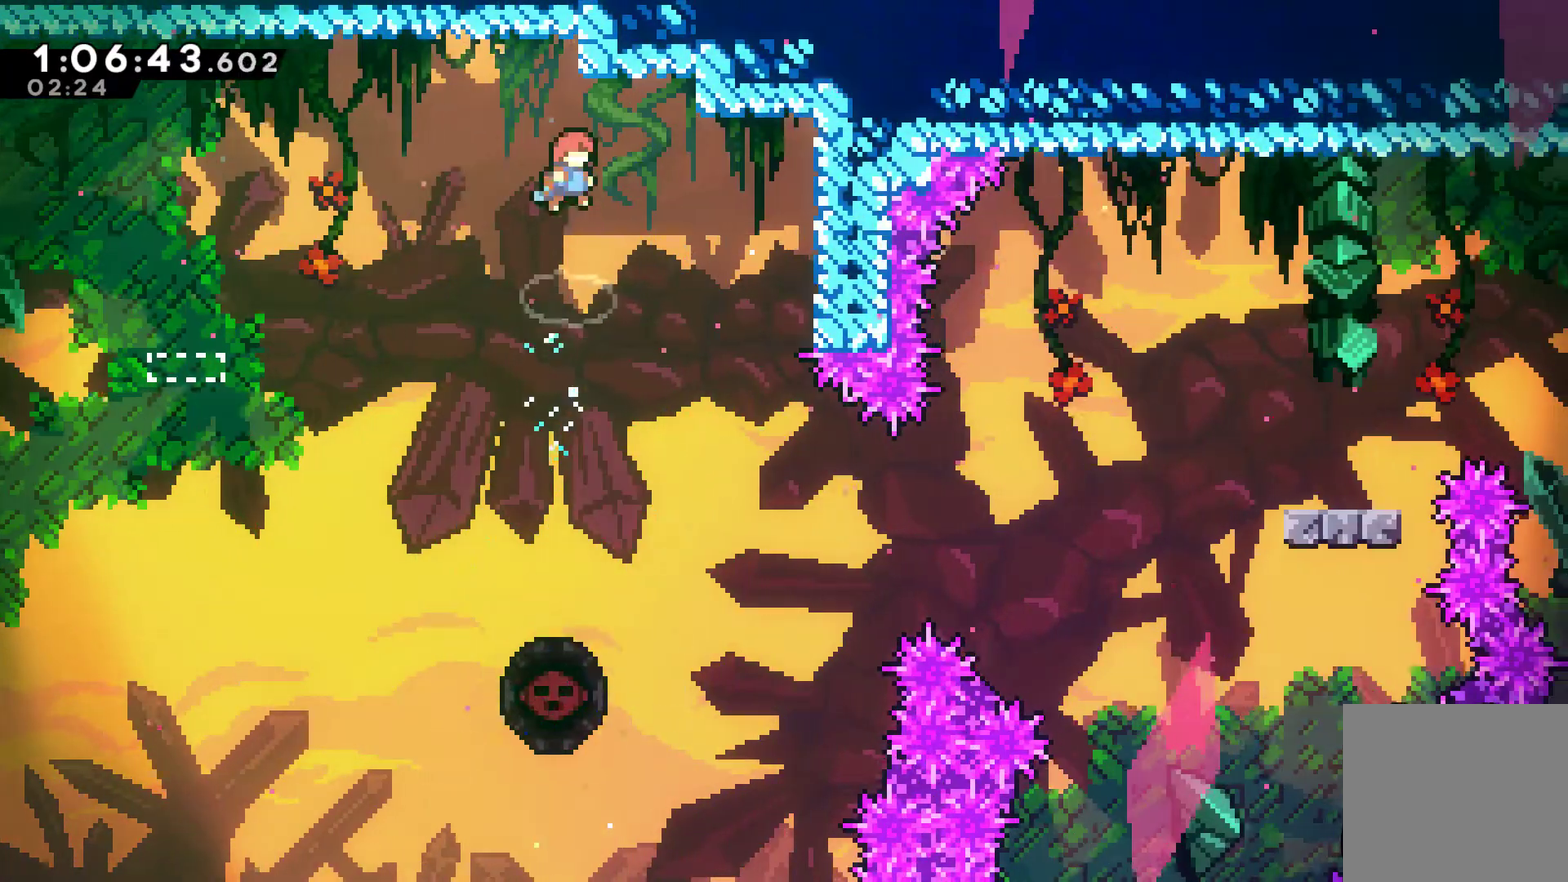
Gameplay with a controller (Xbox layout); each line is a JSON object with the inputs held at the frame after it. "events" lists button and stick changes between this image and that frame as [ms after this image, input, new state], when the widget could be followed in between. Not read: L3 R1 R3.
{"buttons": [], "left_stick": "center", "right_stick": "center", "events": [[167, "DPAD_RIGHT", "down"], [267, "DPAD_RIGHT", "up"]]}
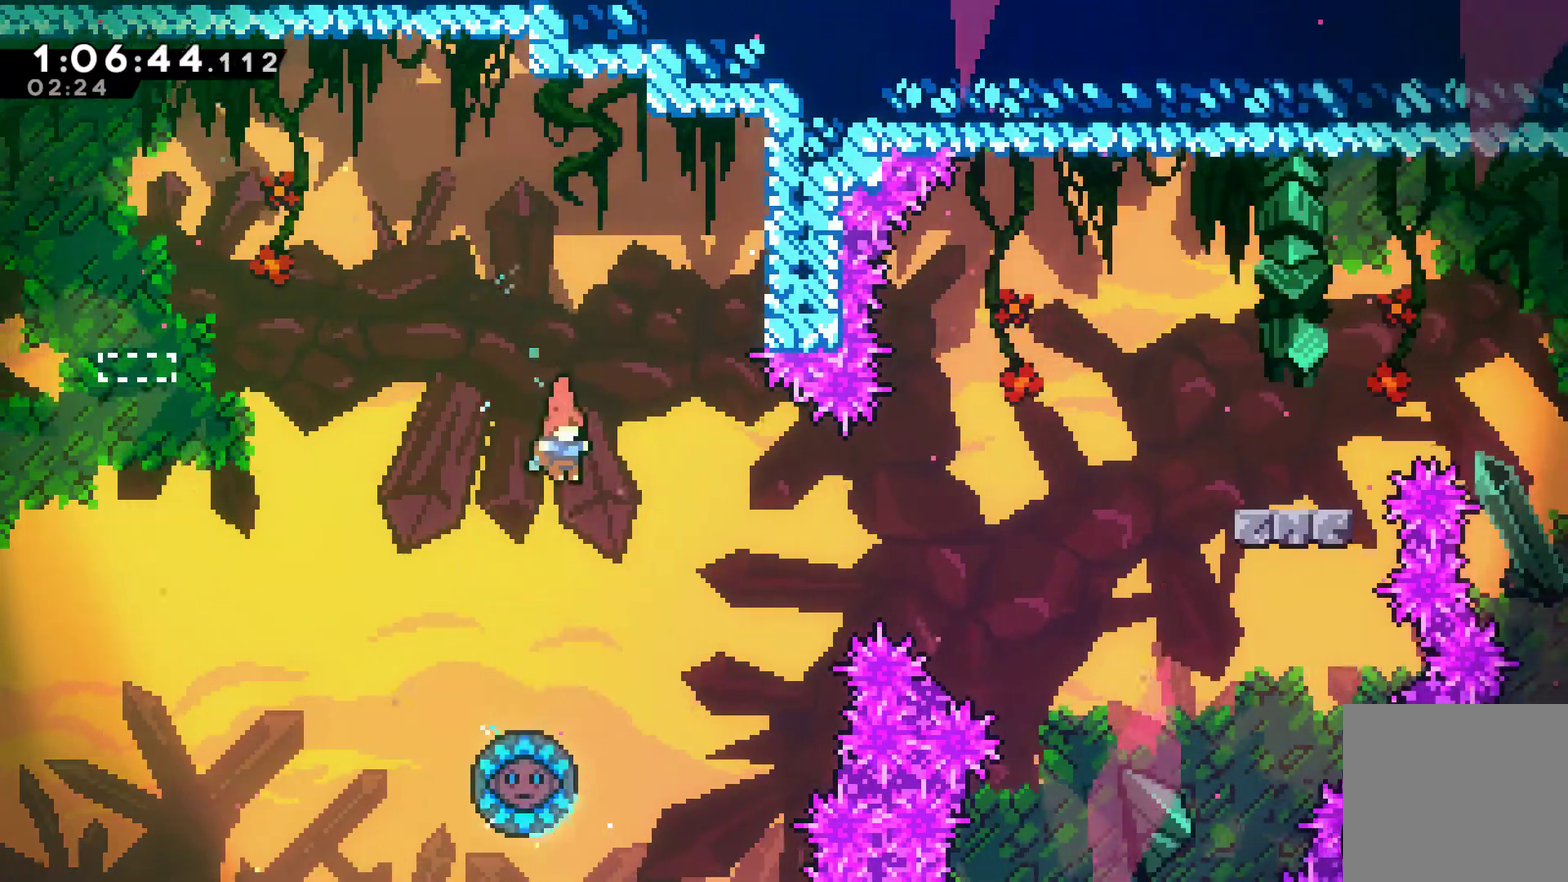
{"buttons": ["DPAD_RIGHT"], "left_stick": "center", "right_stick": "center", "events": [[33, "DPAD_RIGHT", "down"], [167, "DPAD_RIGHT", "up"], [233, "DPAD_LEFT", "down"], [367, "DPAD_UP", "down"], [400, "DPAD_LEFT", "up"], [400, "DPAD_RIGHT", "down"], [433, "DPAD_UP", "up"]]}
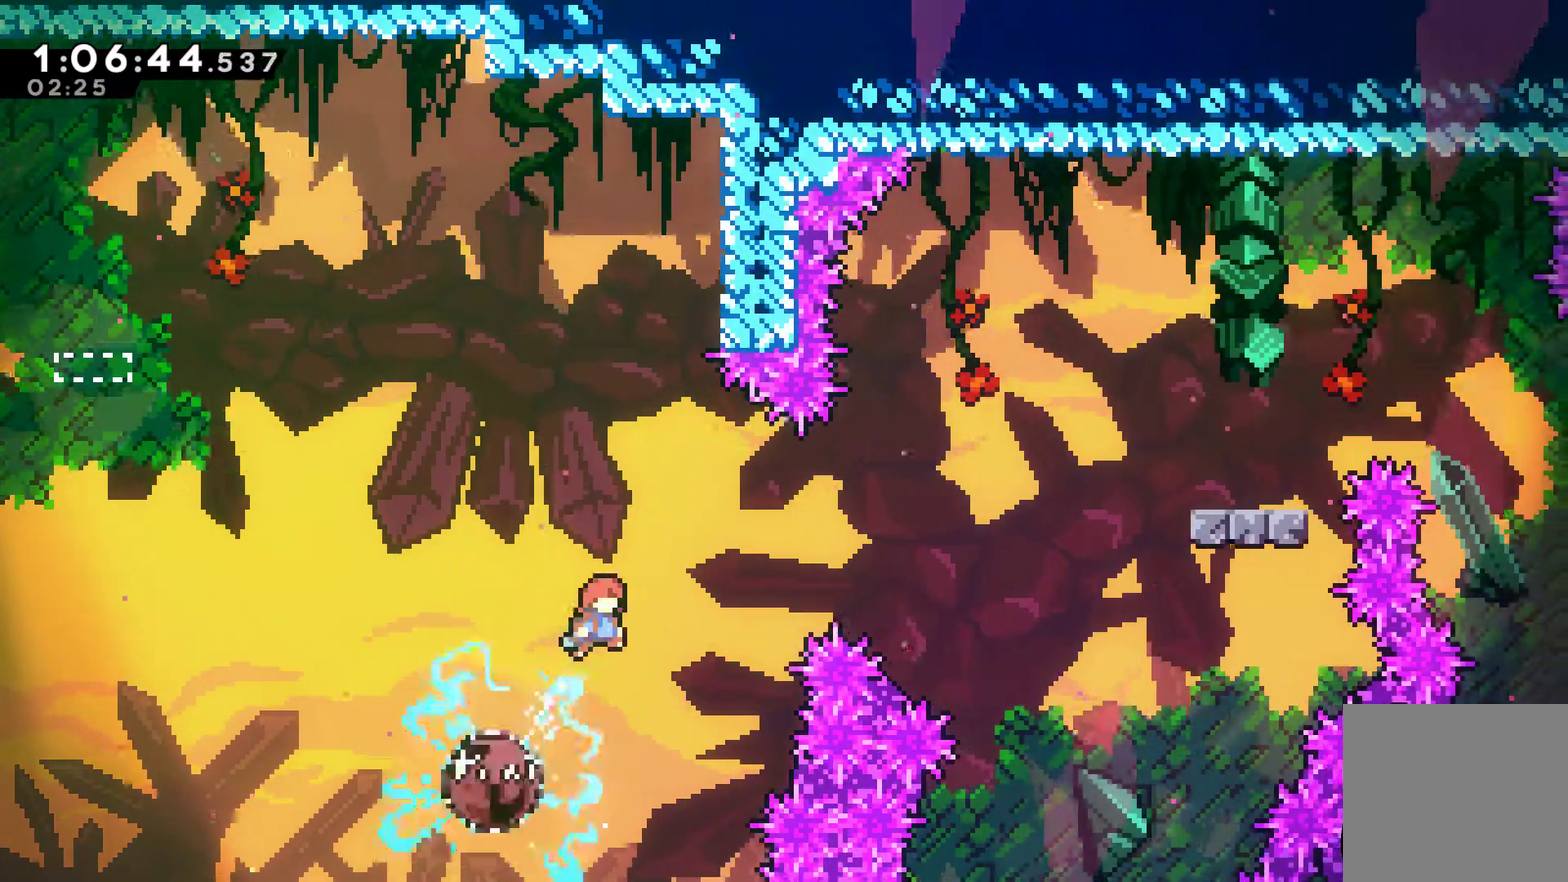
{"buttons": ["DPAD_UP", "DPAD_RIGHT"], "left_stick": "center", "right_stick": "center", "events": [[467, "DPAD_UP", "down"]]}
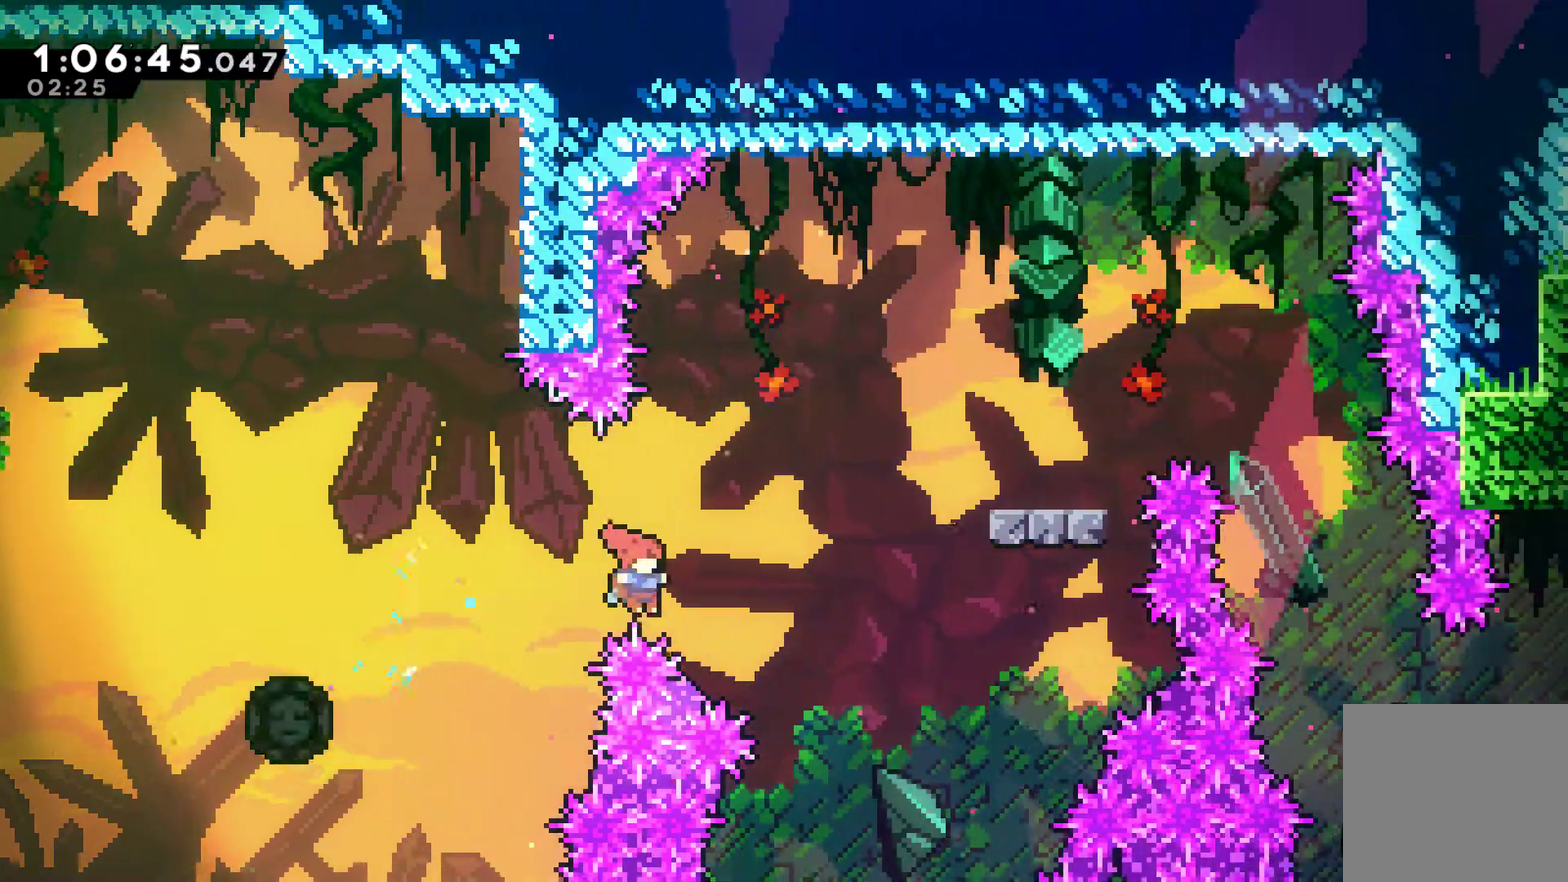
{"buttons": ["DPAD_UP", "DPAD_RIGHT"], "left_stick": "center", "right_stick": "center", "events": [[67, "X", "down"], [300, "X", "up"]]}
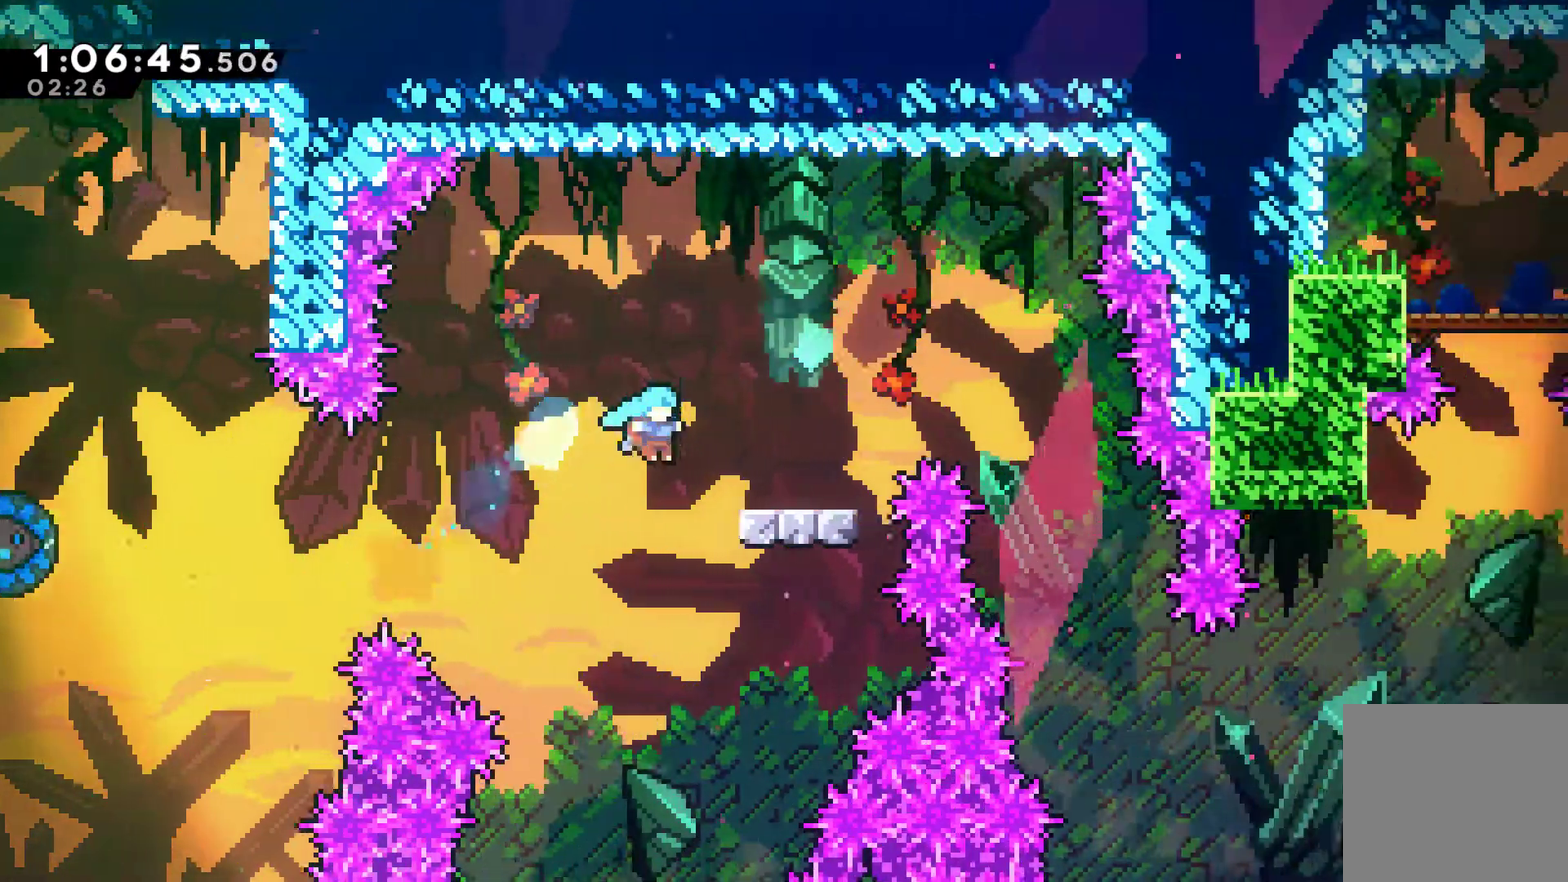
{"buttons": ["DPAD_RIGHT"], "left_stick": "center", "right_stick": "center", "events": [[200, "A", "down"], [300, "DPAD_UP", "up"], [333, "A", "up"], [367, "DPAD_RIGHT", "up"], [500, "DPAD_RIGHT", "down"]]}
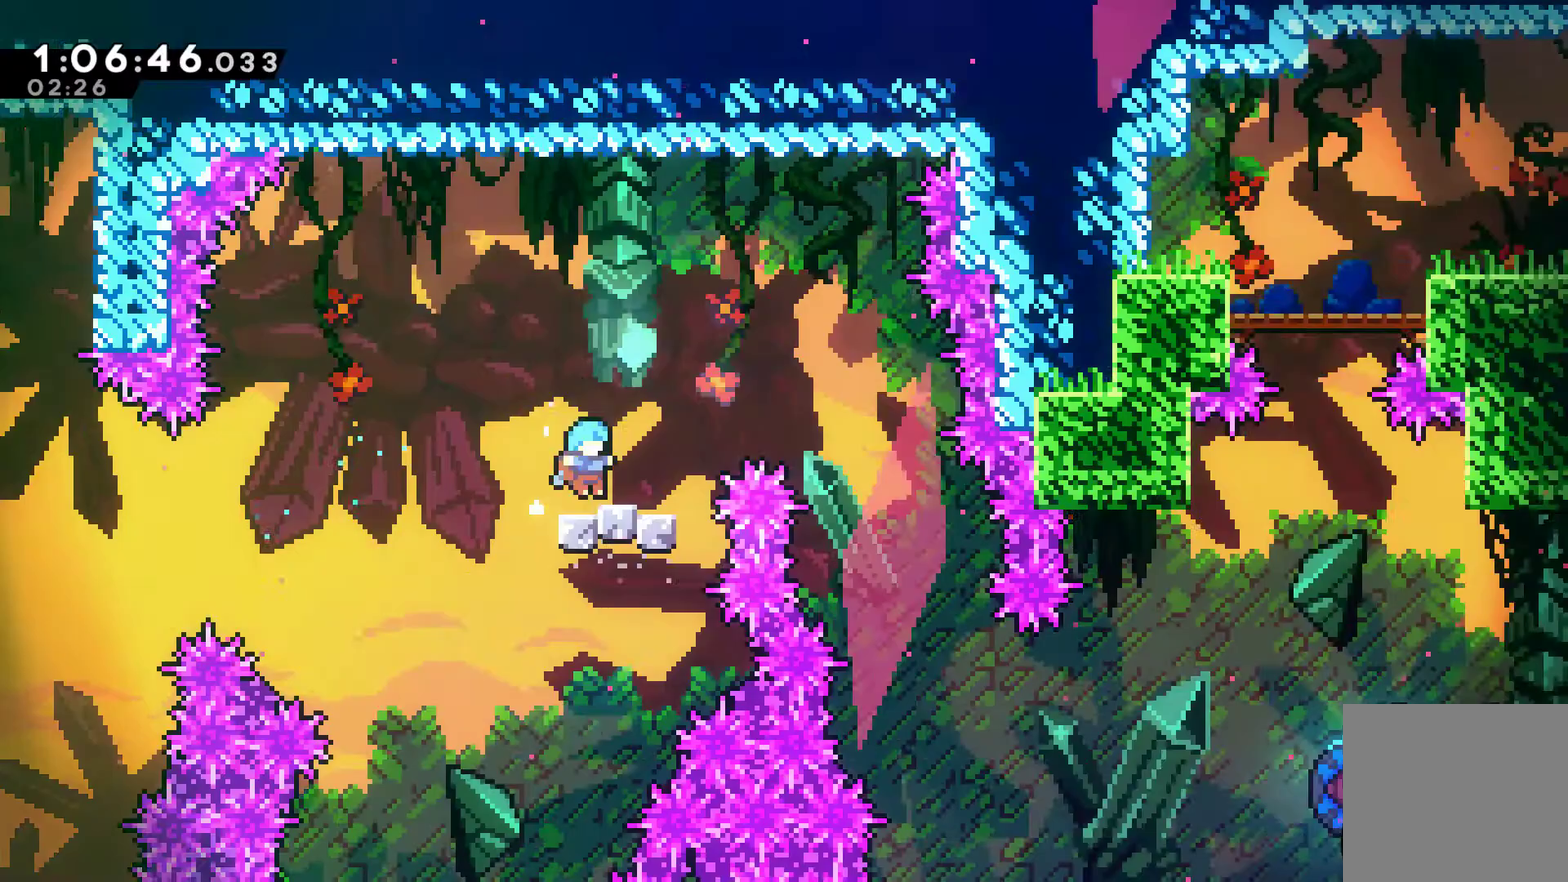
{"buttons": ["DPAD_RIGHT"], "left_stick": "center", "right_stick": "center", "events": [[167, "A", "down"], [433, "A", "up"]]}
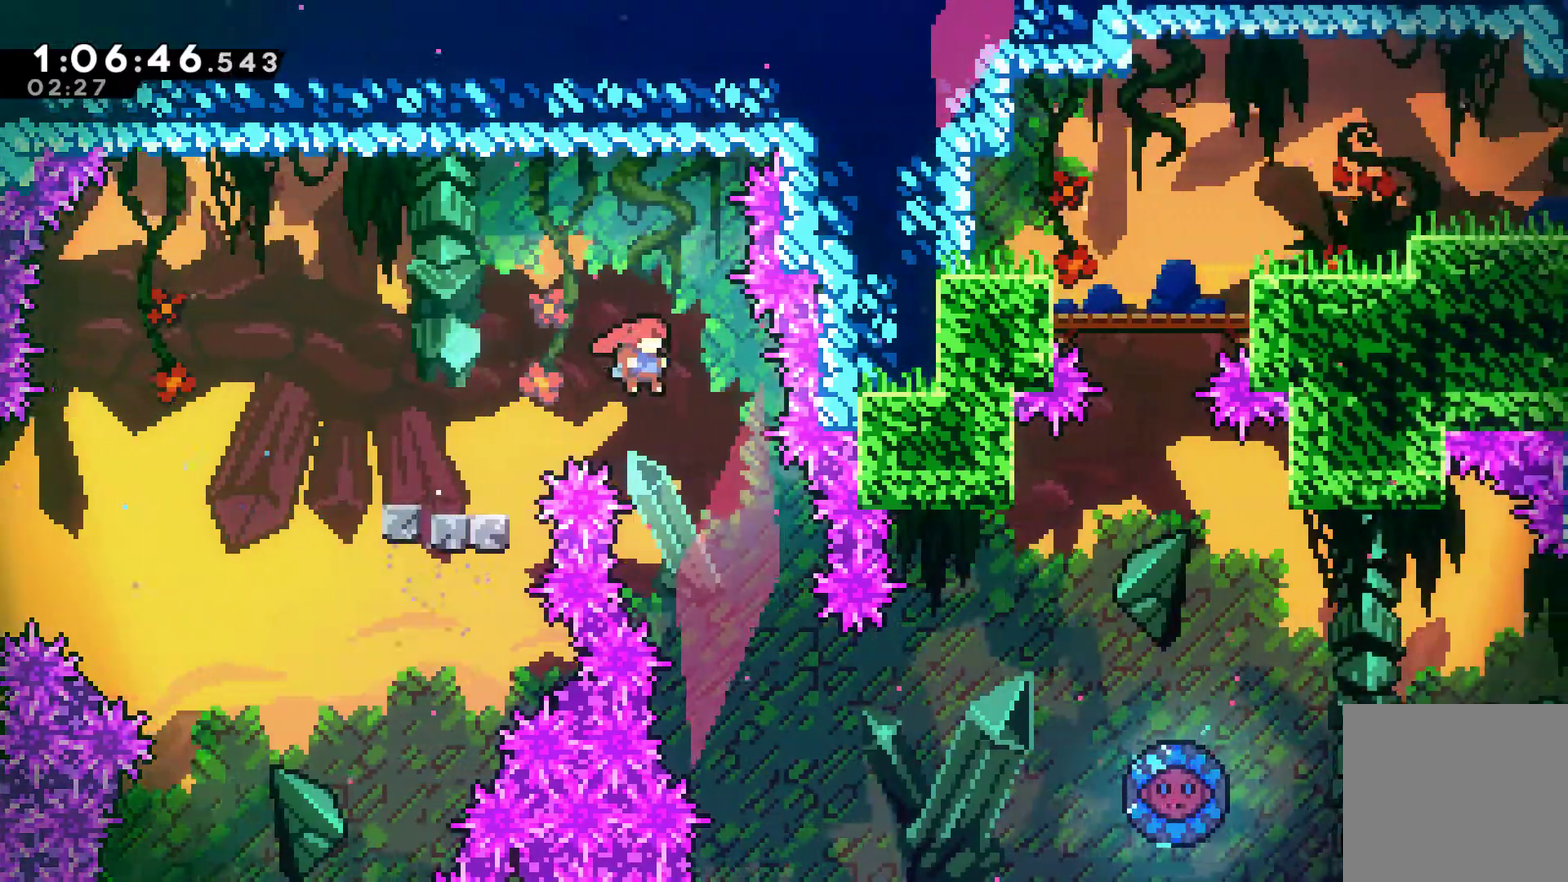
{"buttons": ["DPAD_RIGHT"], "left_stick": "center", "right_stick": "center", "events": [[33, "DPAD_RIGHT", "up"], [233, "DPAD_RIGHT", "down"]]}
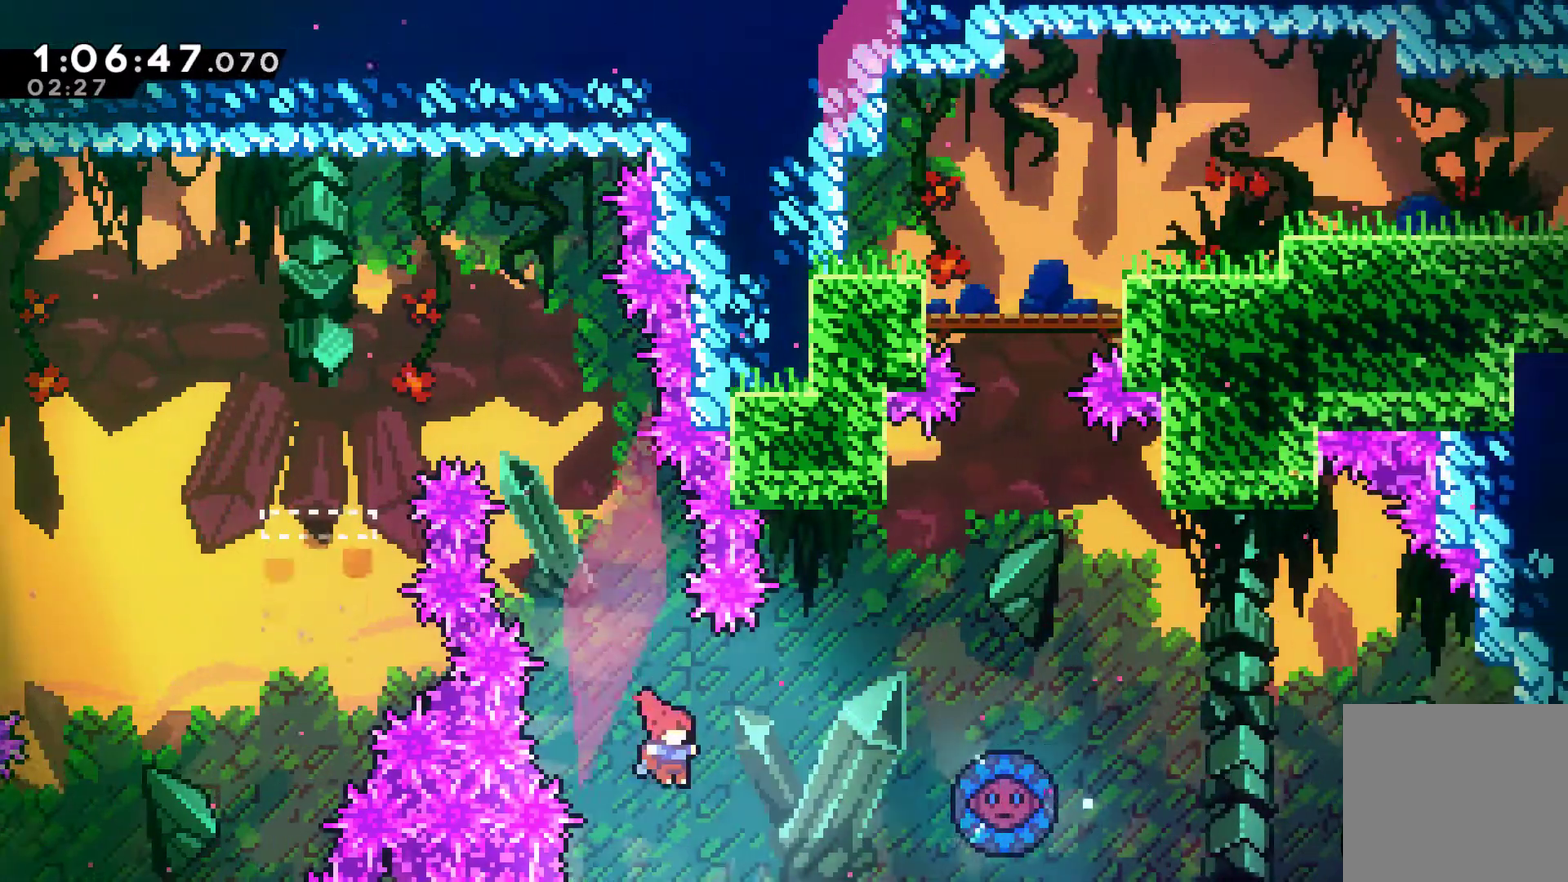
{"buttons": [], "left_stick": "center", "right_stick": "center", "events": [[67, "DPAD_UP", "down"], [100, "X", "down"], [233, "X", "up"], [300, "DPAD_RIGHT", "up"], [300, "DPAD_UP", "up"]]}
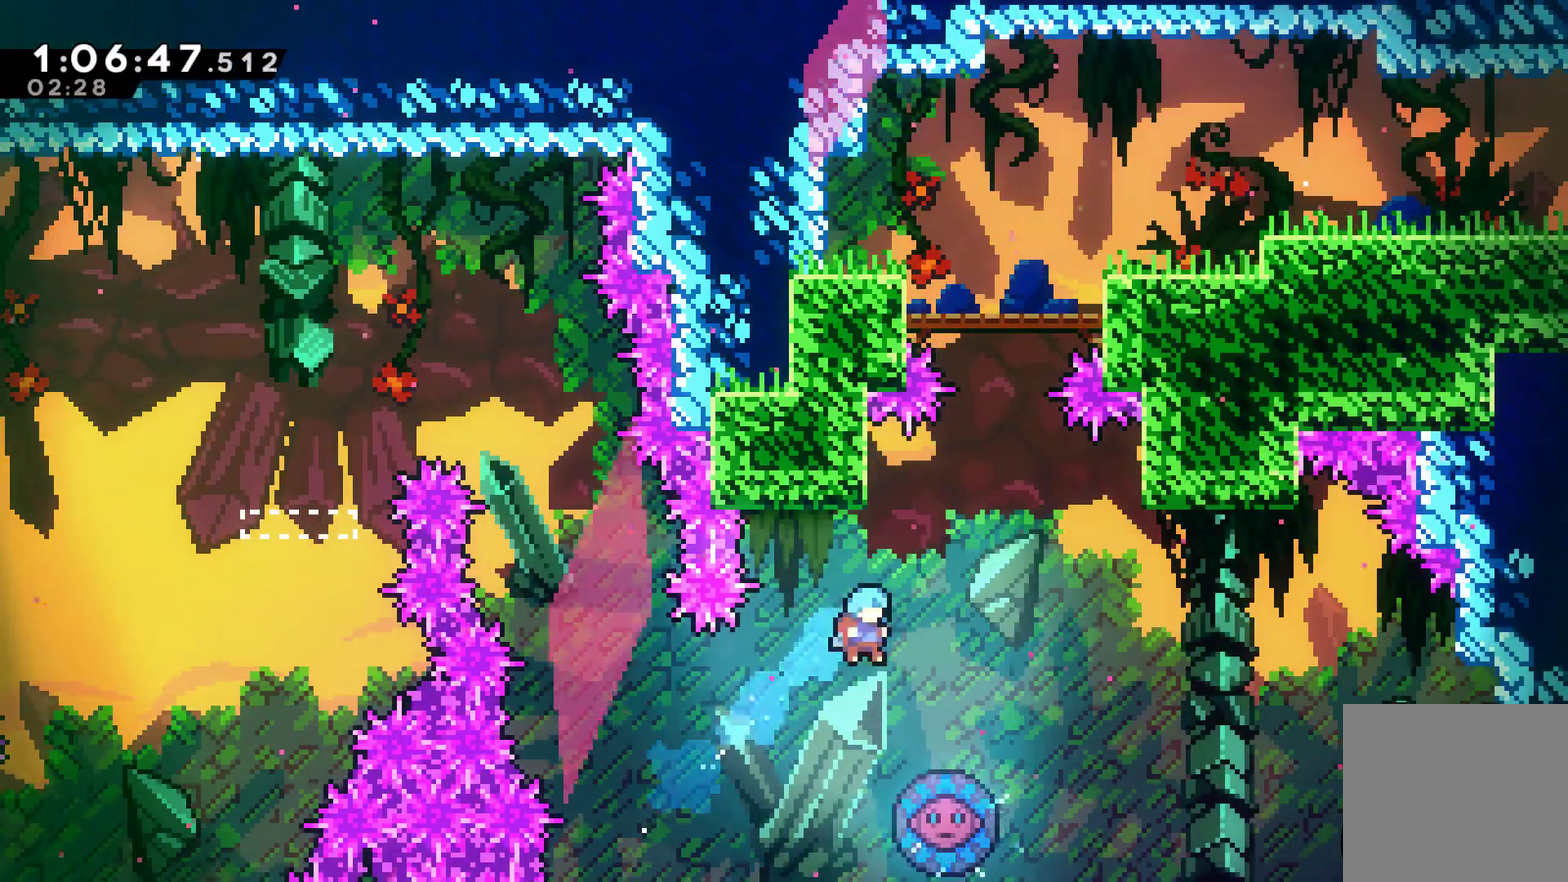
{"buttons": ["DPAD_RIGHT"], "left_stick": "center", "right_stick": "center", "events": [[33, "DPAD_RIGHT", "down"], [333, "DPAD_RIGHT", "up"], [433, "DPAD_RIGHT", "down"]]}
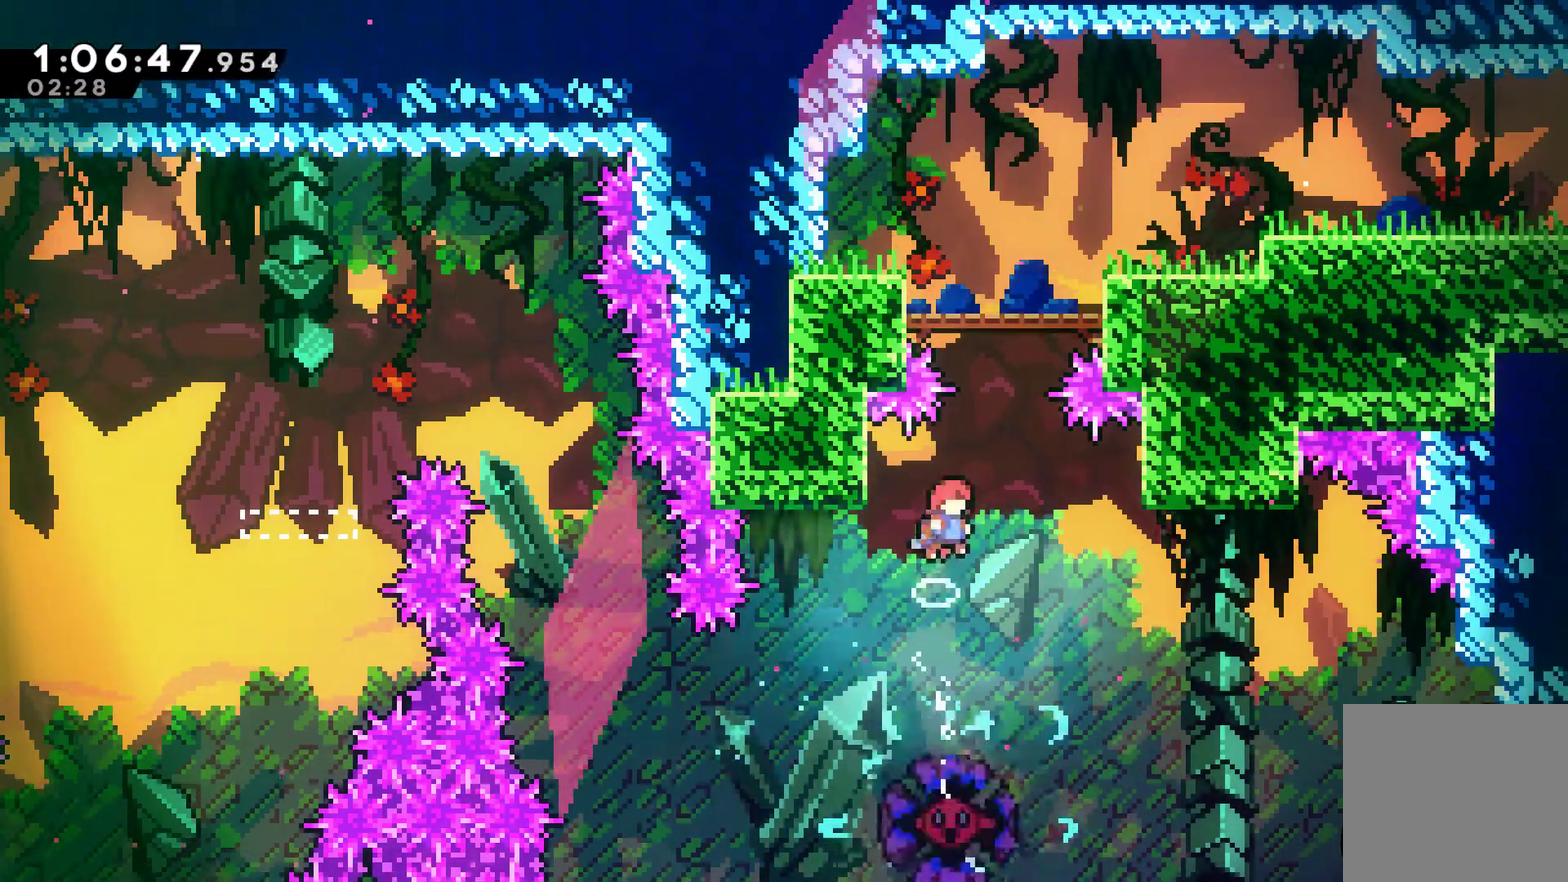
{"buttons": ["DPAD_RIGHT"], "left_stick": "center", "right_stick": "center", "events": [[167, "DPAD_RIGHT", "up"], [233, "DPAD_UP", "down"], [267, "X", "down"], [433, "X", "up"], [467, "DPAD_RIGHT", "down"], [500, "DPAD_UP", "up"]]}
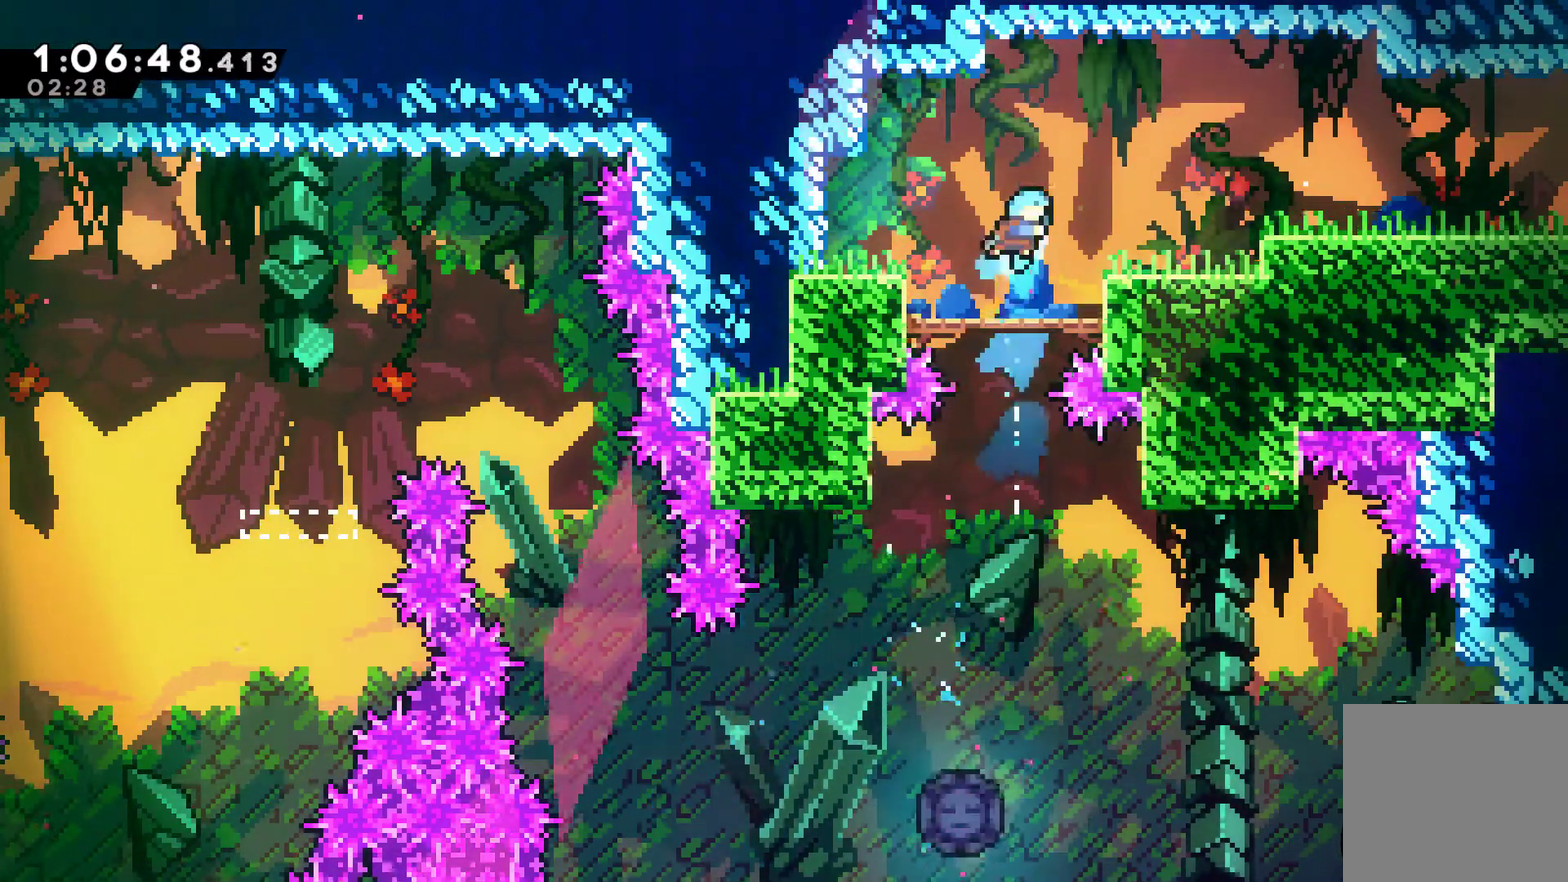
{"buttons": ["X", "DPAD_RIGHT"], "left_stick": "center", "right_stick": "center", "events": [[300, "A", "down"], [400, "X", "down"], [433, "A", "up"]]}
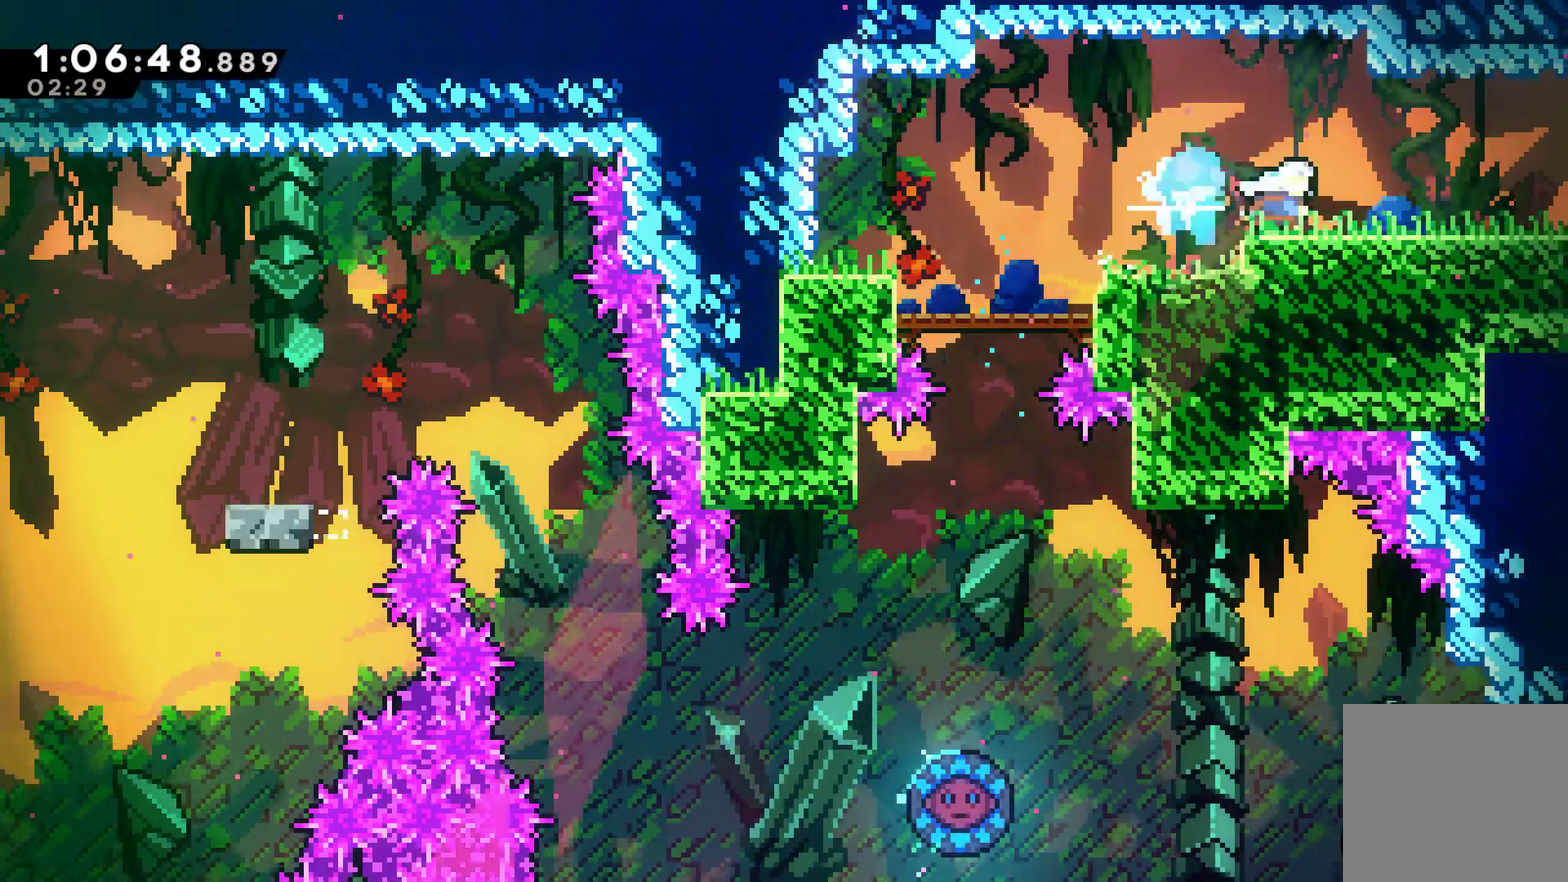
{"buttons": ["DPAD_RIGHT"], "left_stick": "center", "right_stick": "center", "events": [[33, "X", "up"], [167, "X", "down"], [267, "X", "up"]]}
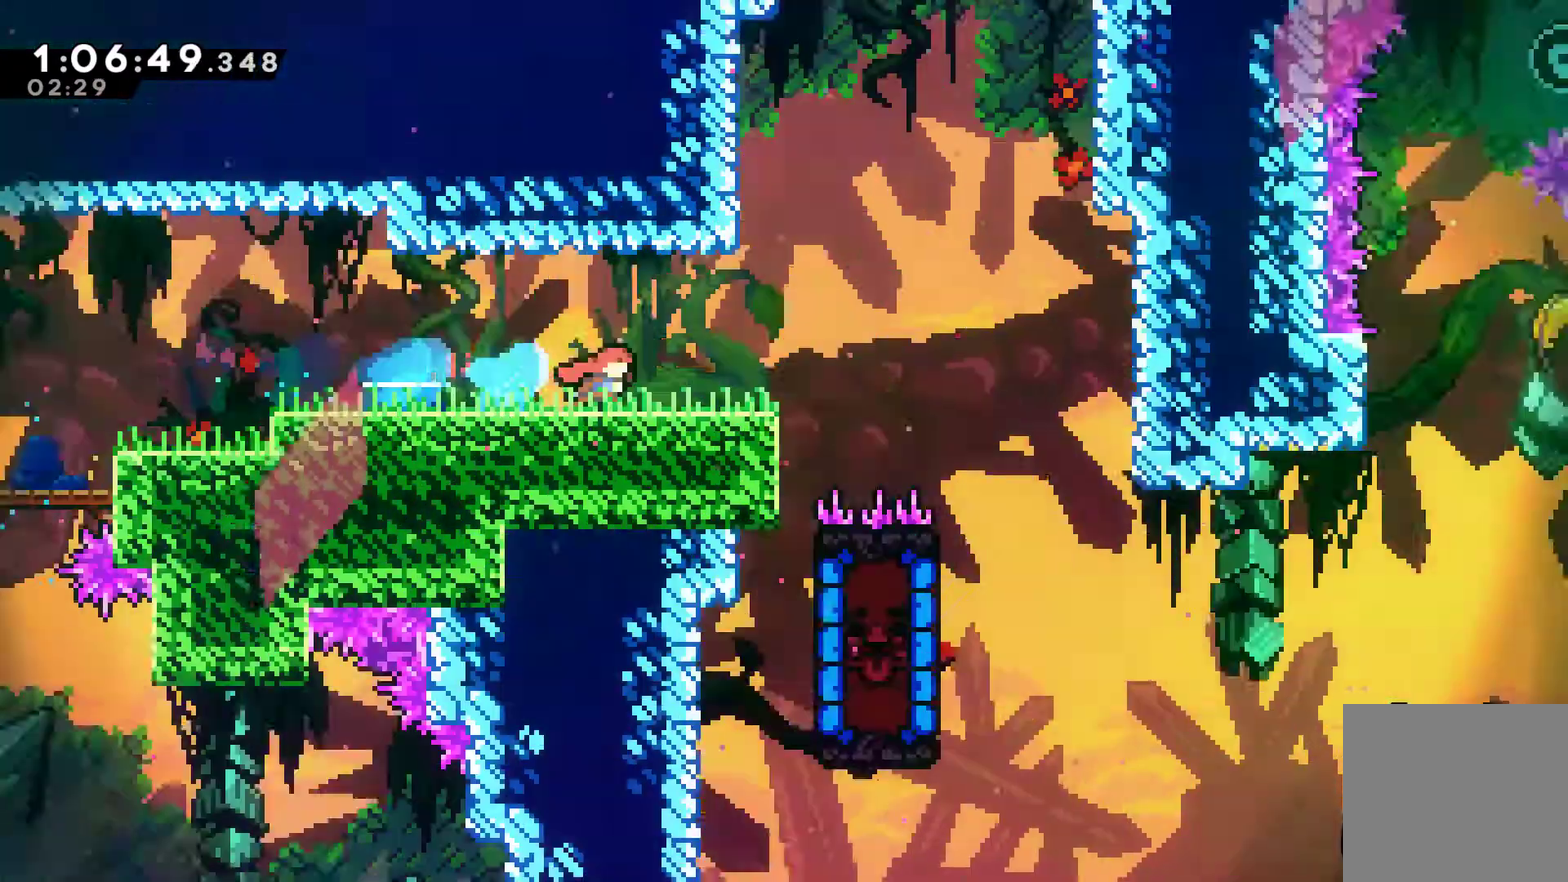
{"buttons": ["DPAD_RIGHT"], "left_stick": "center", "right_stick": "center", "events": []}
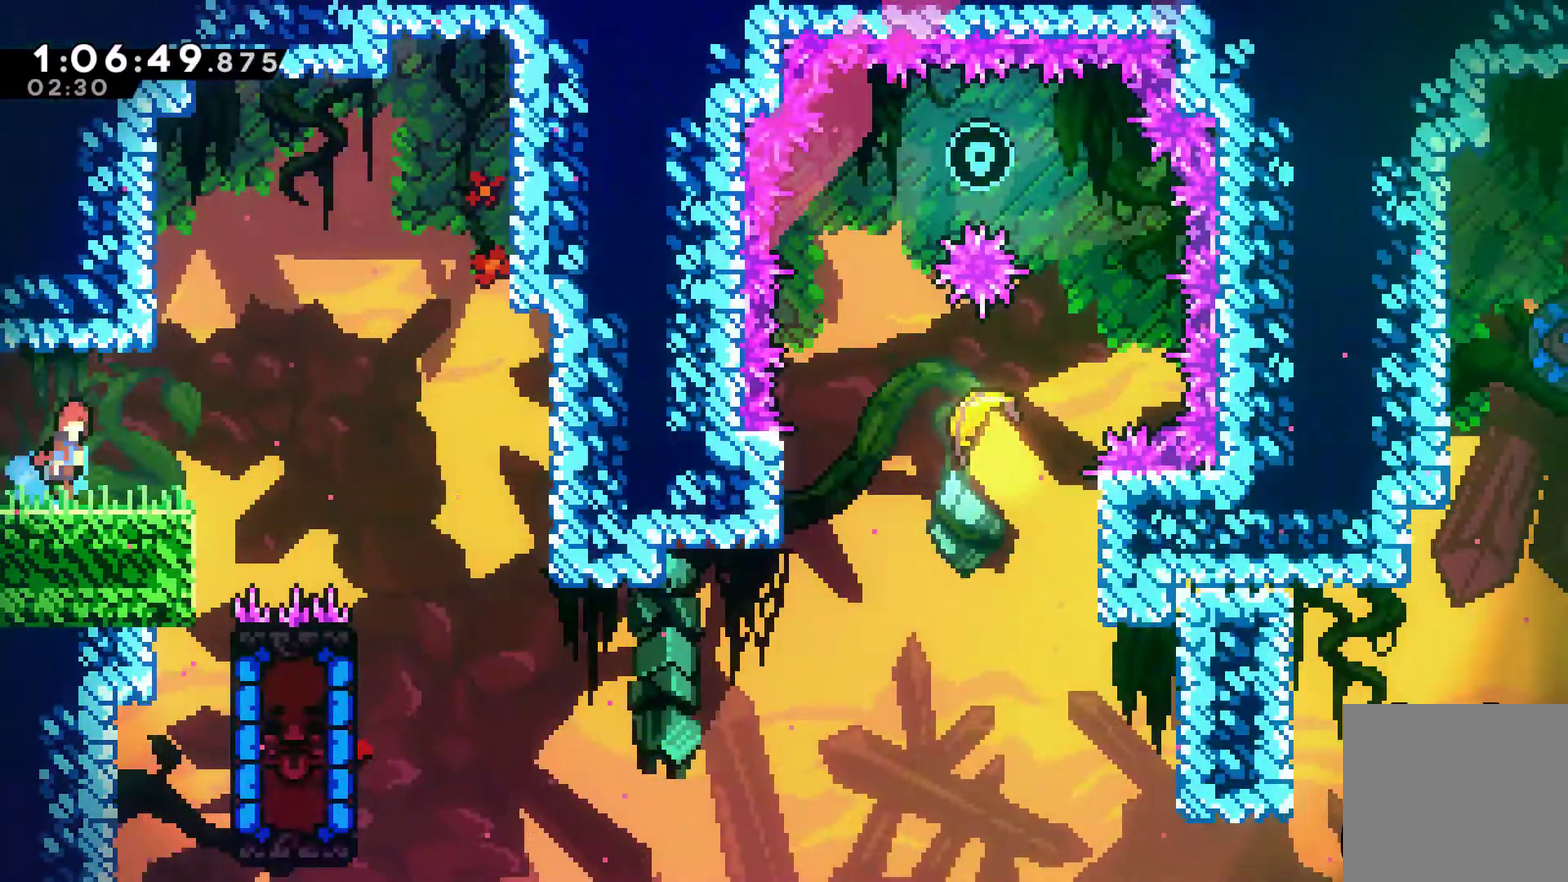
{"buttons": ["DPAD_LEFT"], "left_stick": "center", "right_stick": "center", "events": [[33, "A", "down"], [200, "A", "up"], [333, "DPAD_RIGHT", "up"], [367, "DPAD_RIGHT", "down"], [400, "DPAD_RIGHT", "up"], [500, "DPAD_LEFT", "down"]]}
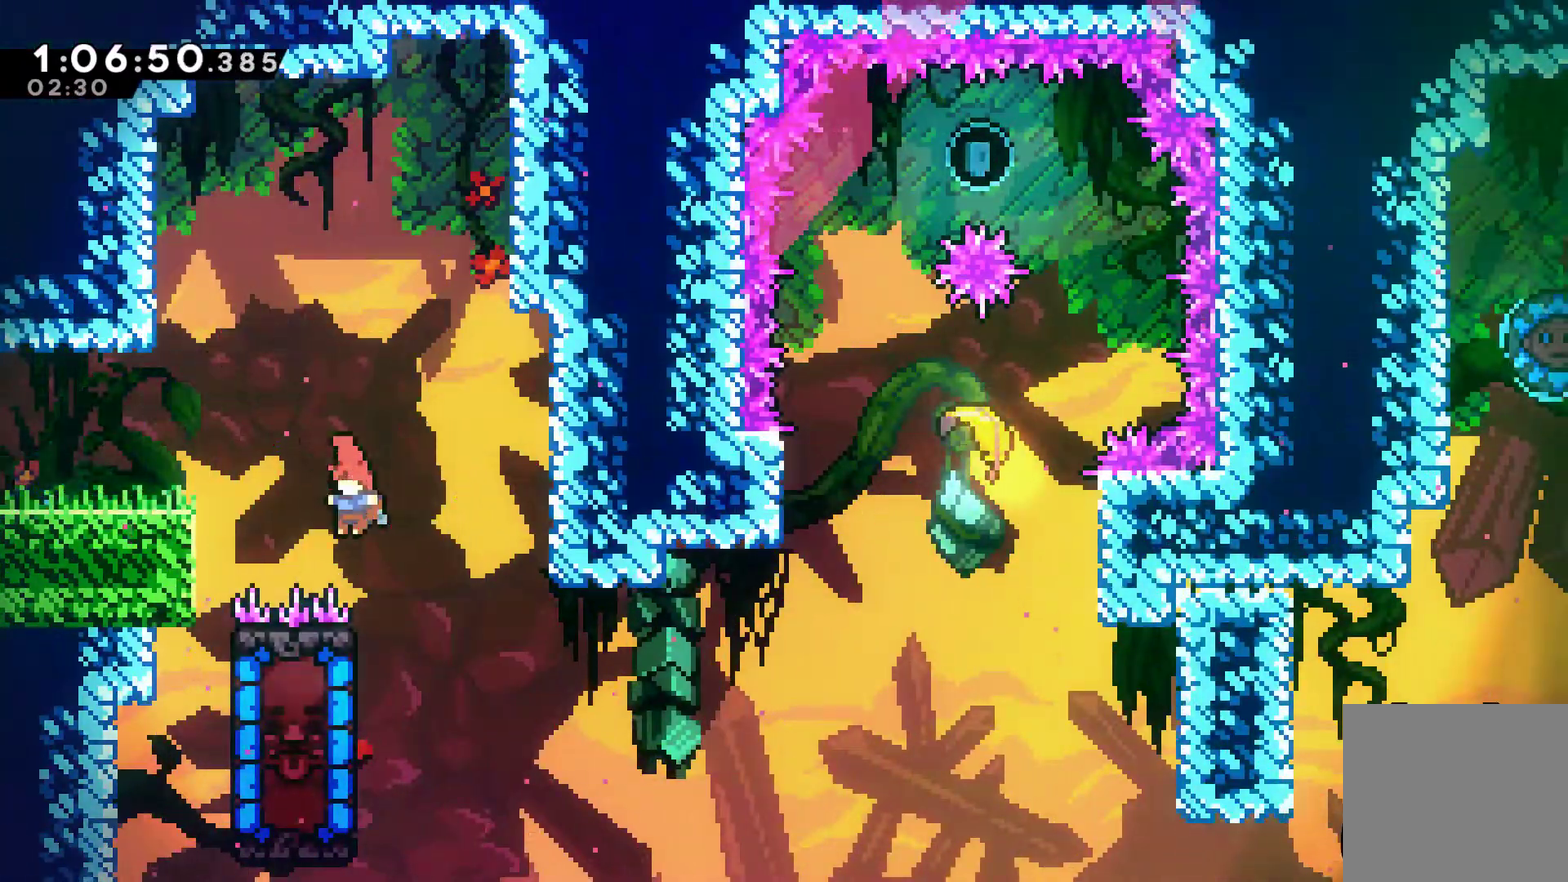
{"buttons": ["A"], "left_stick": "center", "right_stick": "center", "events": [[33, "DPAD_LEFT", "up"], [100, "DPAD_RIGHT", "down"], [267, "DPAD_RIGHT", "up"], [367, "A", "down"], [433, "A", "up"], [500, "A", "down"]]}
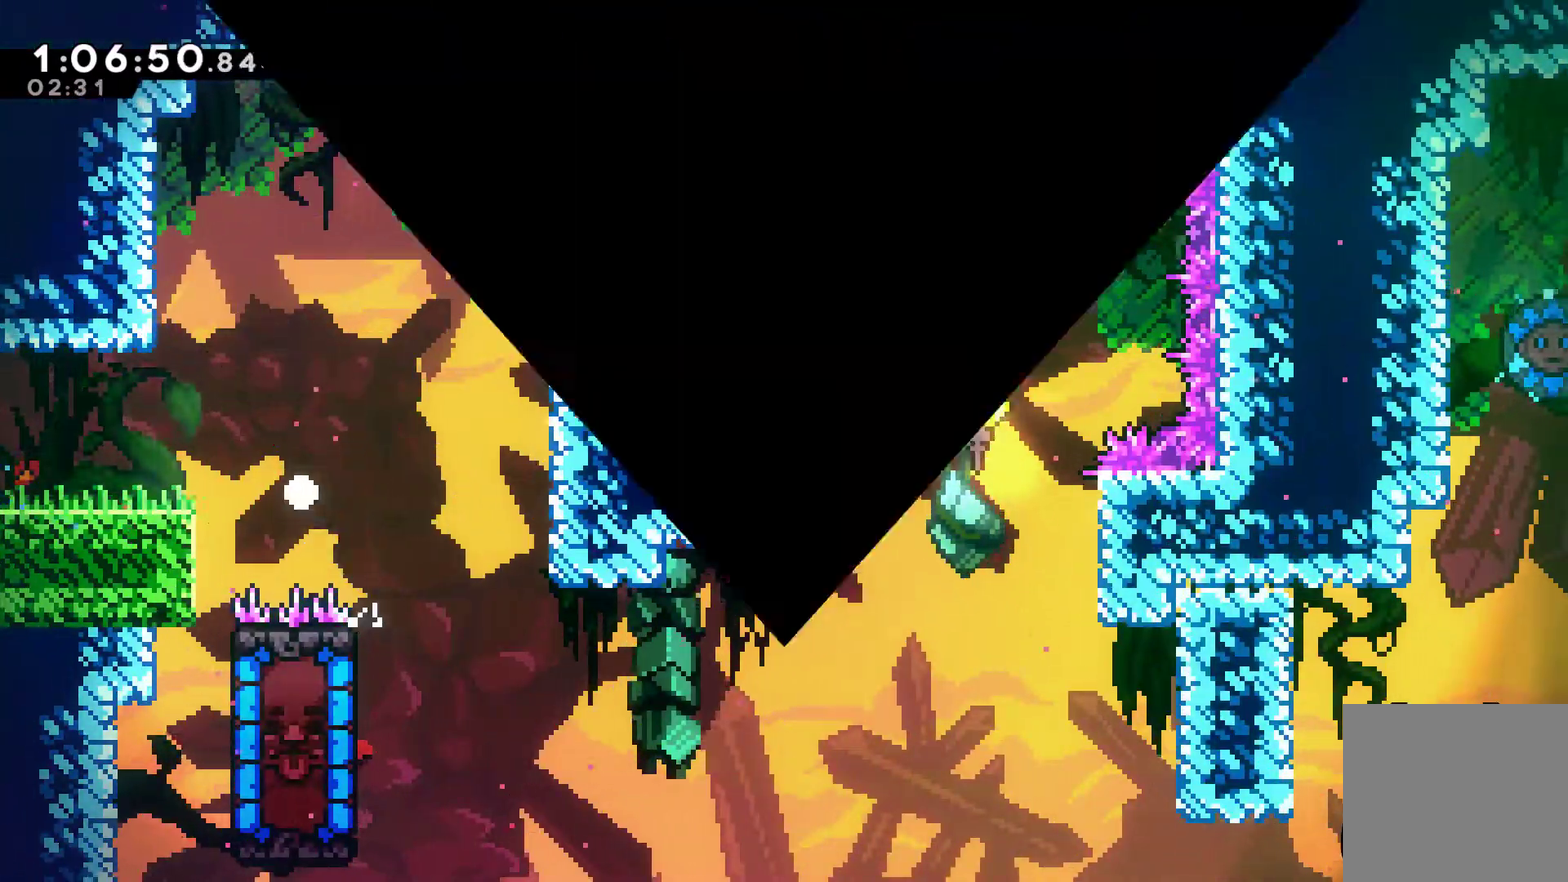
{"buttons": ["DPAD_RIGHT"], "left_stick": "center", "right_stick": "center", "events": [[100, "A", "up"], [167, "A", "down"], [267, "A", "up"], [300, "DPAD_RIGHT", "down"], [367, "A", "down"], [500, "A", "up"]]}
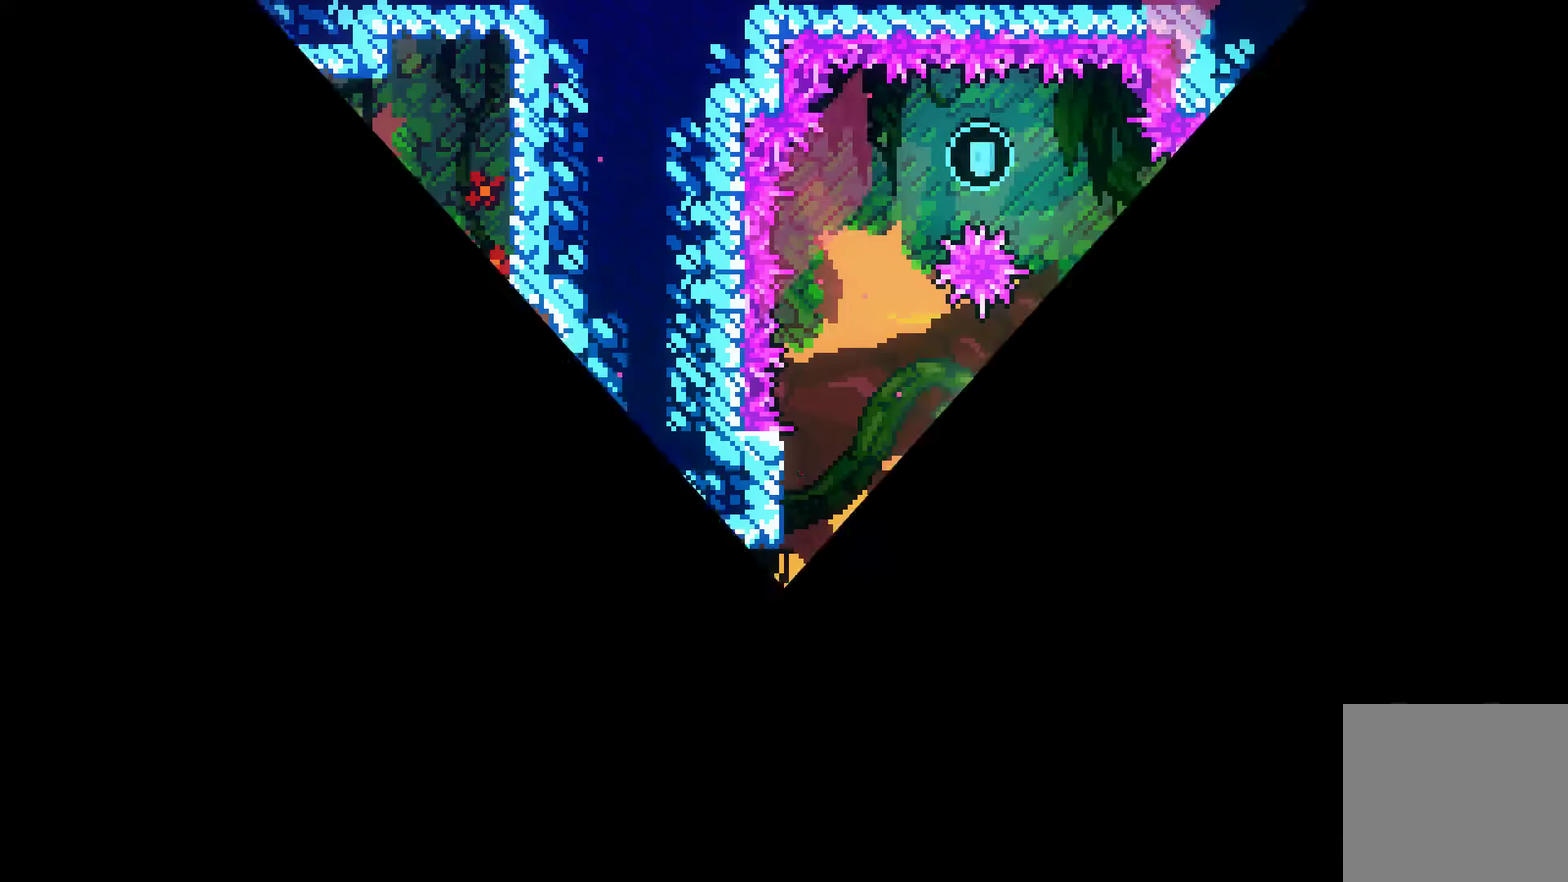
{"buttons": ["DPAD_RIGHT"], "left_stick": "center", "right_stick": "center", "events": []}
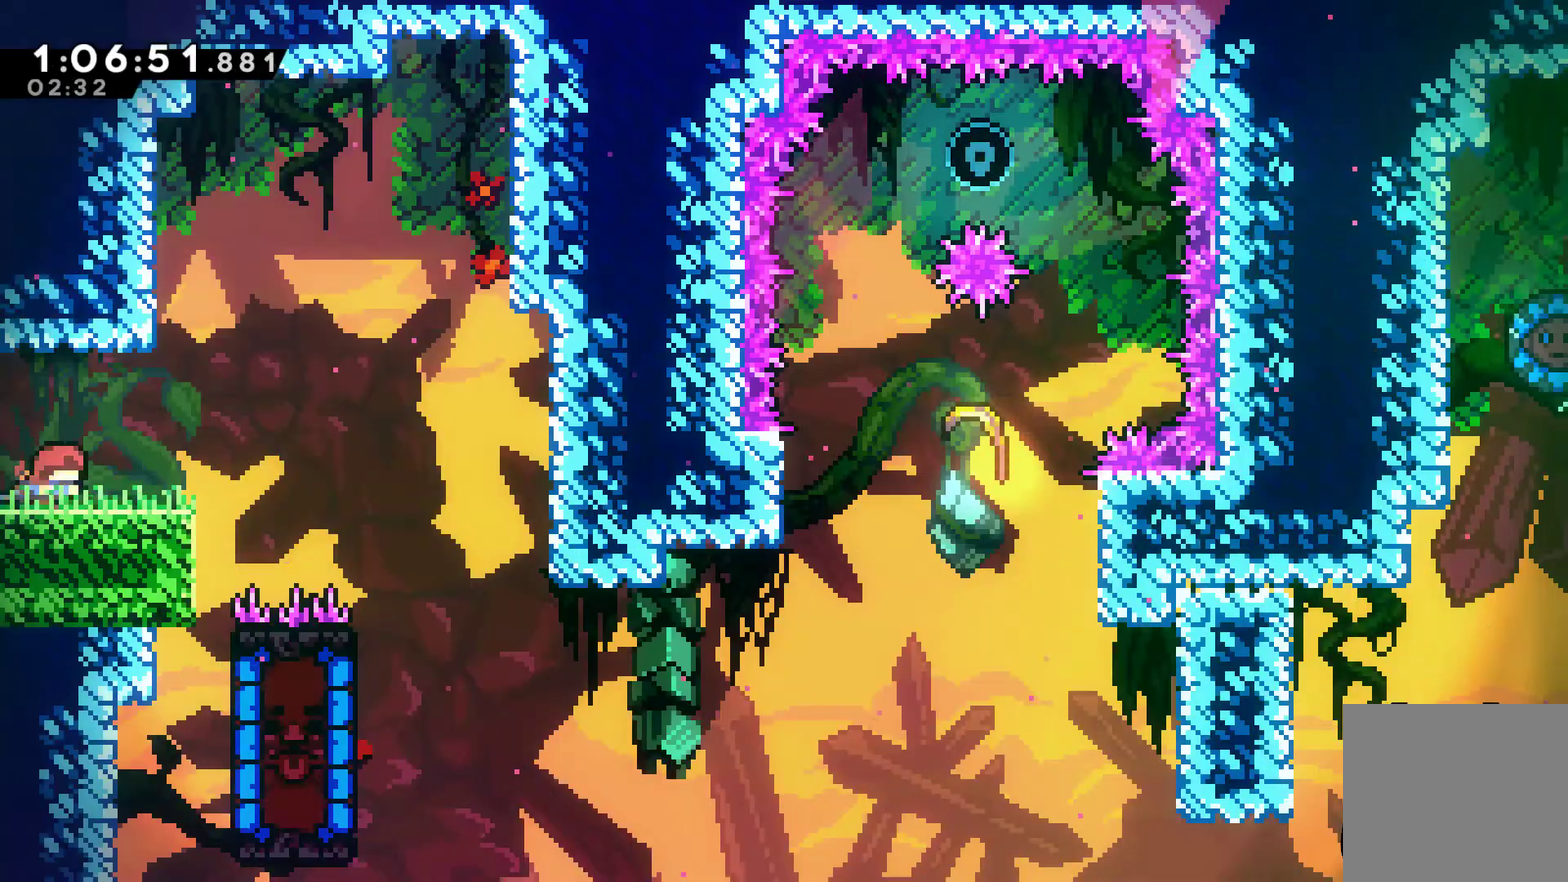
{"buttons": ["DPAD_RIGHT"], "left_stick": "center", "right_stick": "center", "events": [[300, "A", "down"], [433, "A", "up"]]}
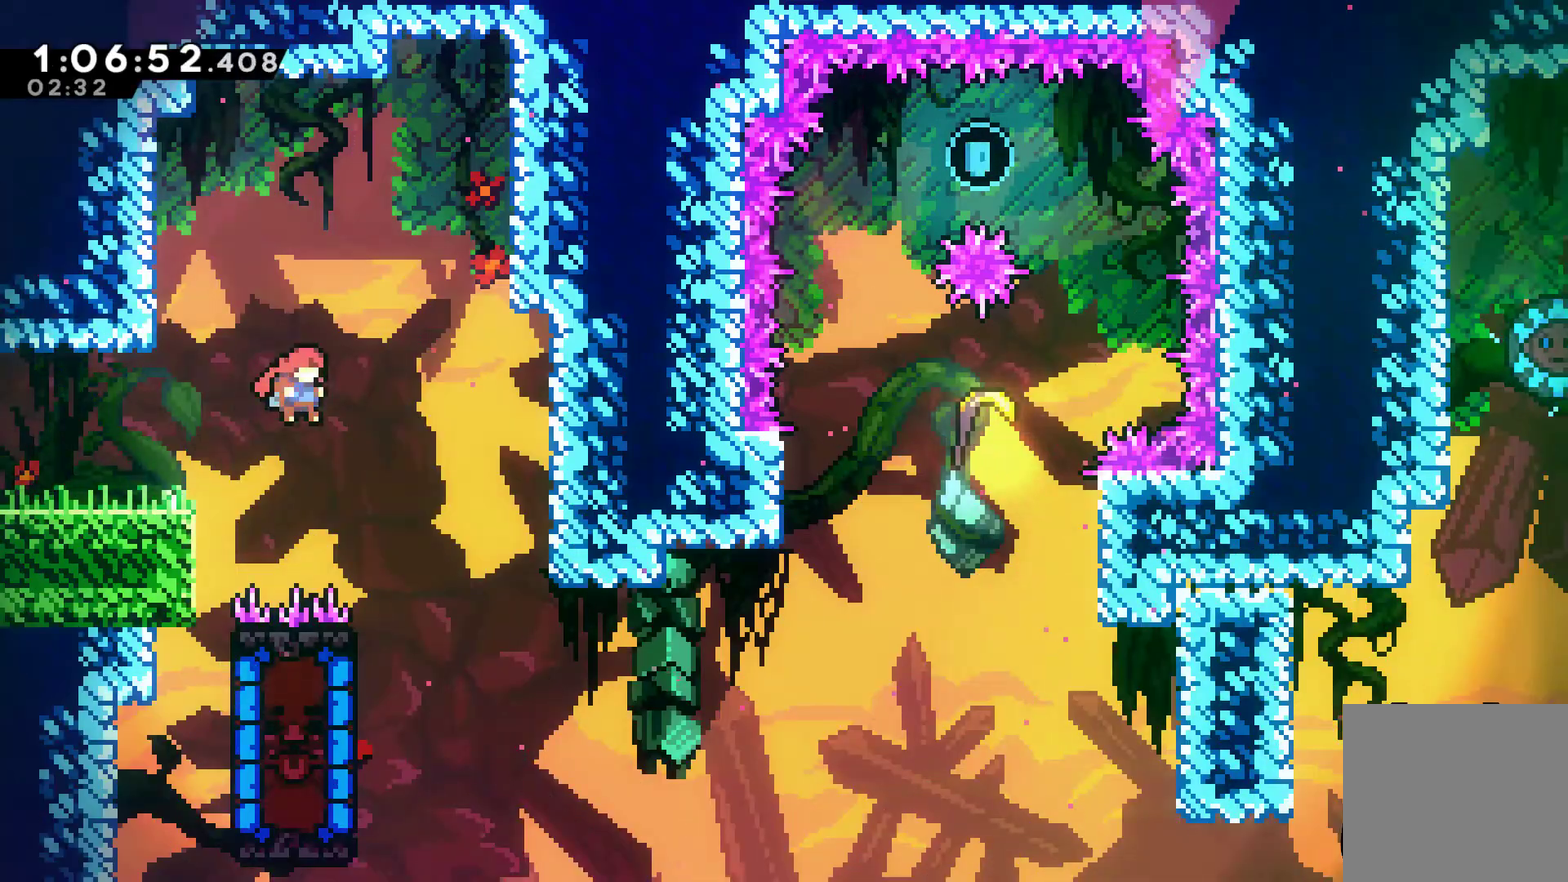
{"buttons": ["DPAD_LEFT"], "left_stick": "center", "right_stick": "center", "events": [[200, "DPAD_RIGHT", "up"], [400, "DPAD_LEFT", "down"]]}
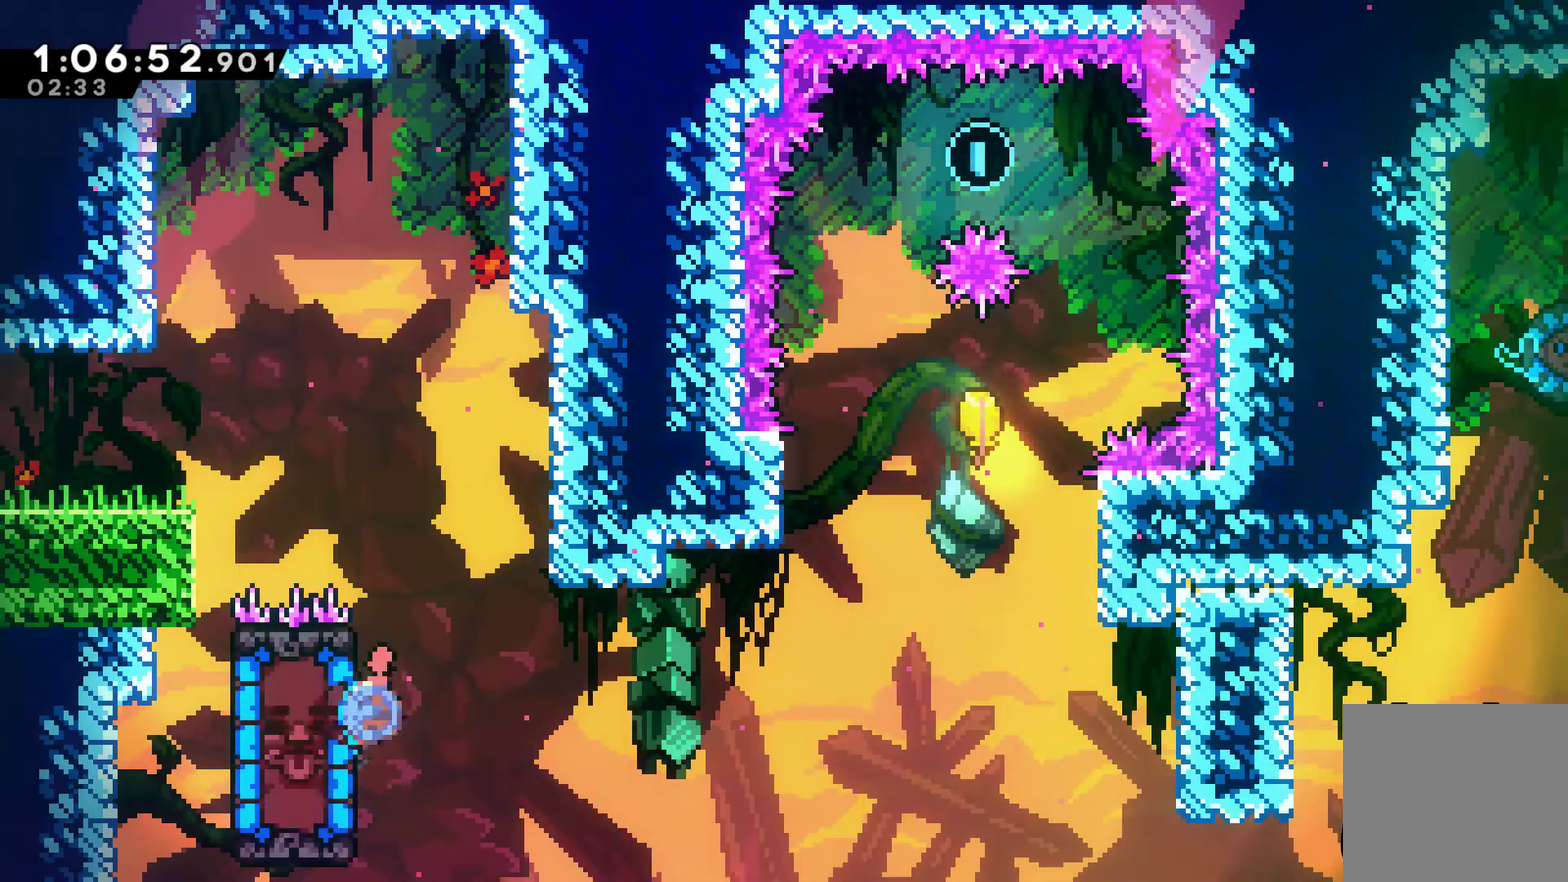
{"buttons": ["DPAD_LEFT"], "left_stick": "center", "right_stick": "center", "events": [[33, "X", "down"], [133, "DPAD_LEFT", "up"], [167, "X", "up"], [467, "DPAD_LEFT", "down"]]}
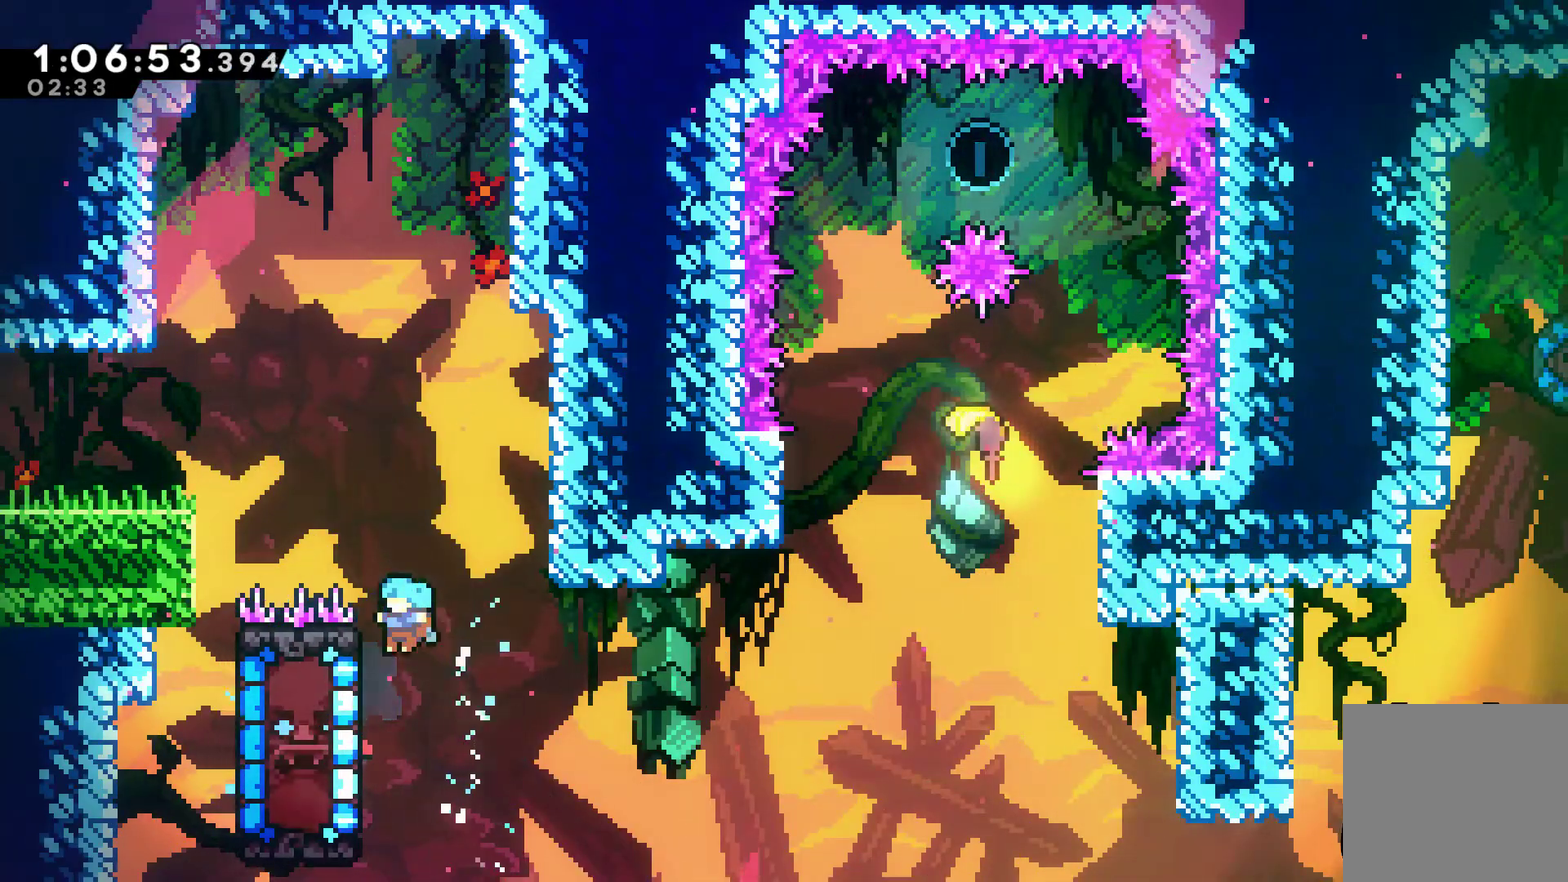
{"buttons": ["DPAD_RIGHT"], "left_stick": "center", "right_stick": "center", "events": [[133, "DPAD_LEFT", "up"], [467, "DPAD_RIGHT", "down"]]}
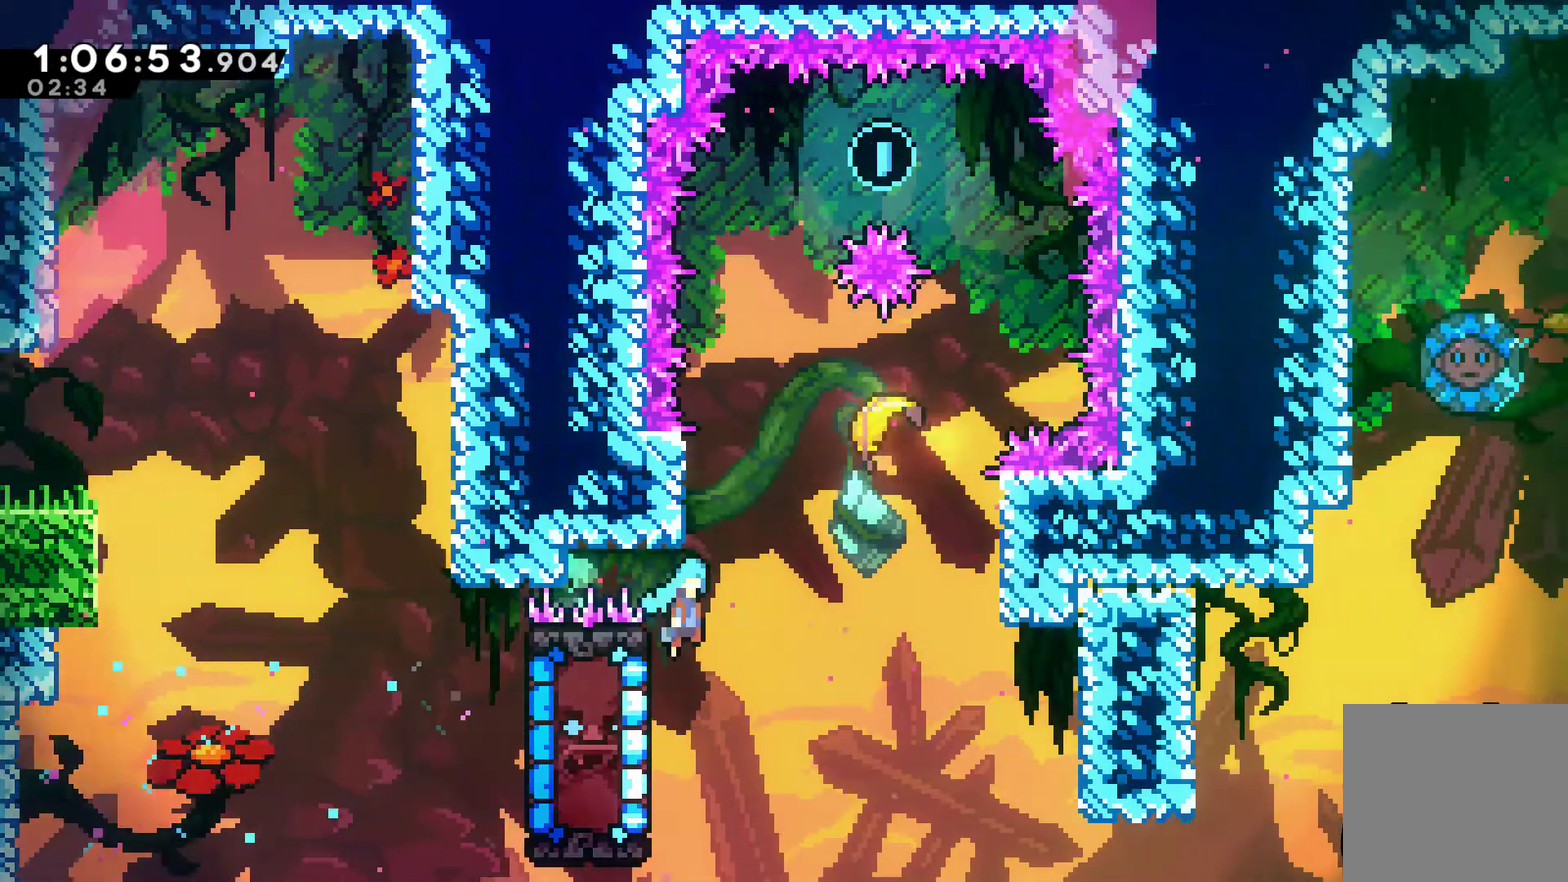
{"buttons": ["A", "DPAD_UP", "DPAD_LEFT"], "left_stick": "center", "right_stick": "center", "events": [[33, "A", "down"], [267, "A", "up"], [267, "DPAD_RIGHT", "up"], [267, "DPAD_UP", "down"], [333, "A", "down"], [333, "DPAD_LEFT", "down"]]}
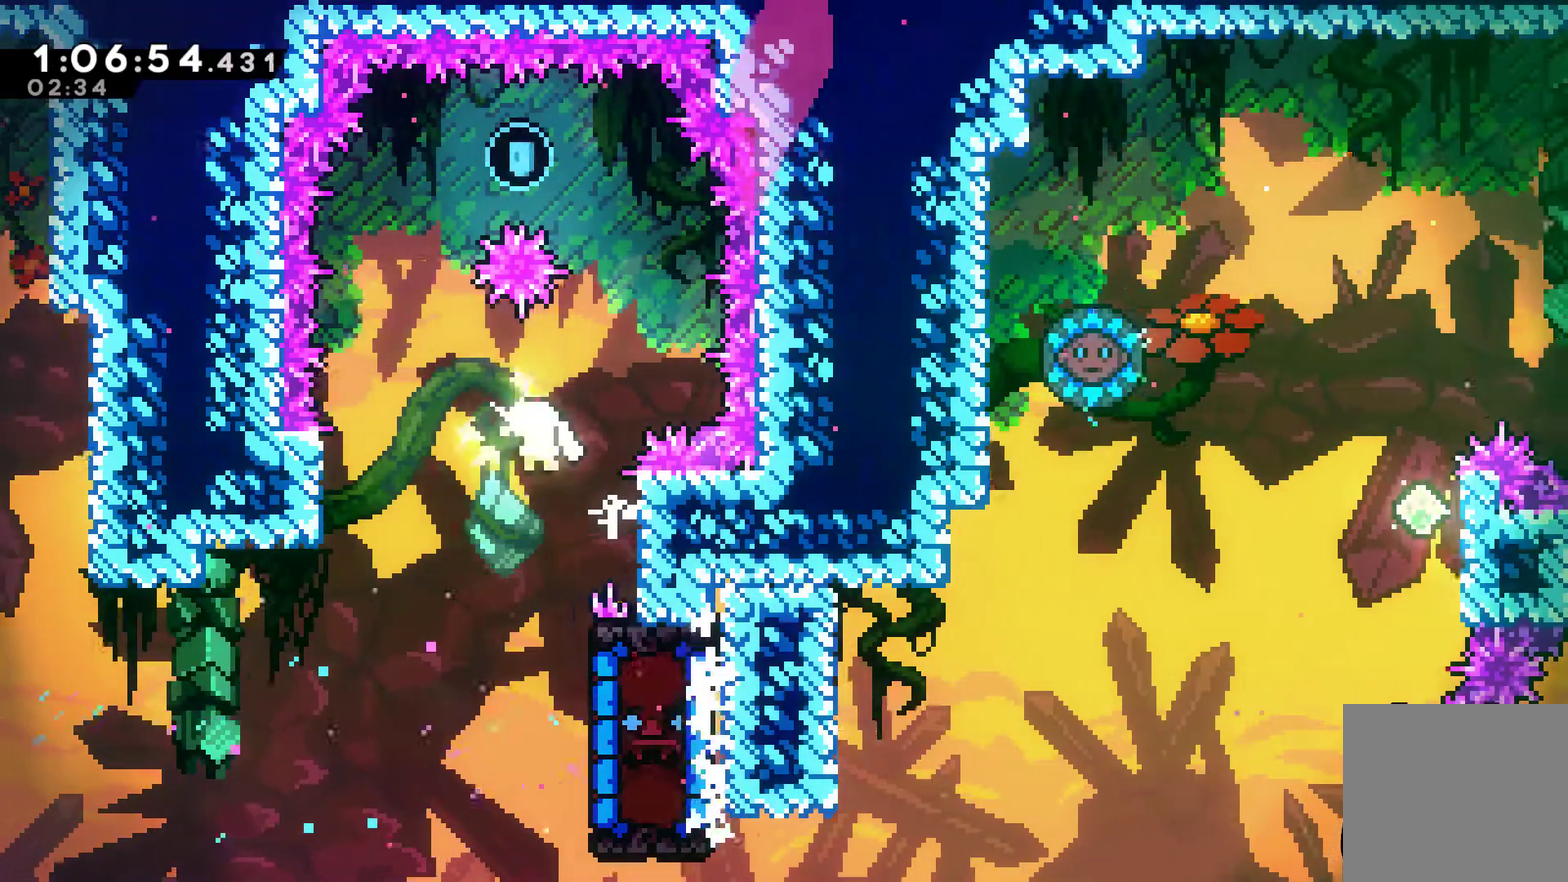
{"buttons": ["DPAD_UP", "DPAD_RIGHT"], "left_stick": "center", "right_stick": "center", "events": [[33, "A", "up"], [400, "DPAD_LEFT", "up"], [433, "DPAD_RIGHT", "down"]]}
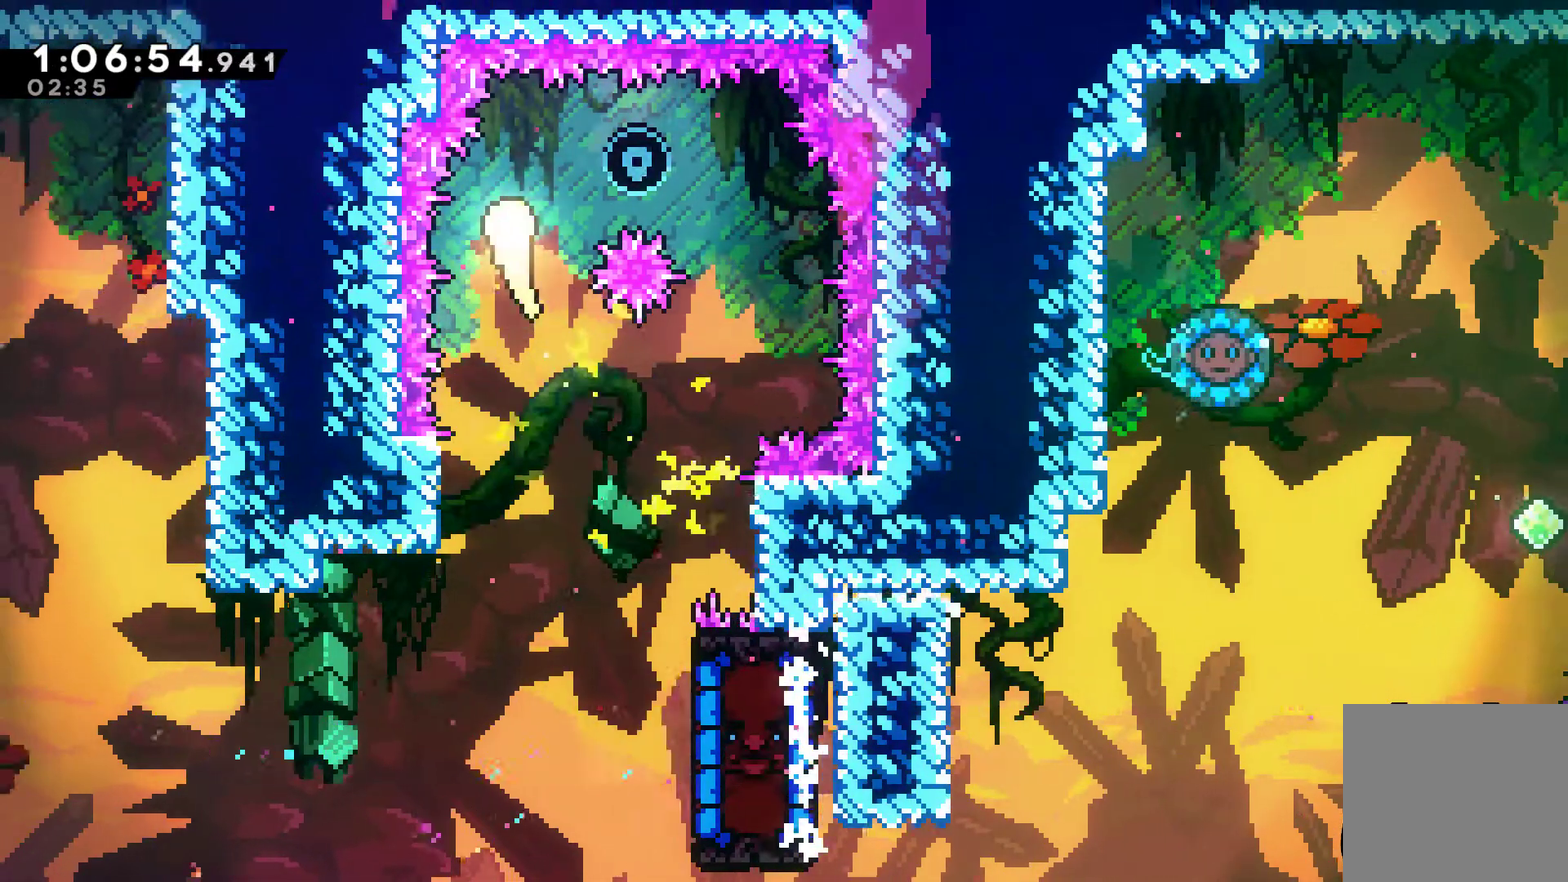
{"buttons": ["DPAD_DOWN", "DPAD_LEFT"], "left_stick": "center", "right_stick": "center", "events": [[33, "DPAD_UP", "up"], [133, "DPAD_DOWN", "down"], [433, "DPAD_RIGHT", "up"], [467, "DPAD_LEFT", "down"]]}
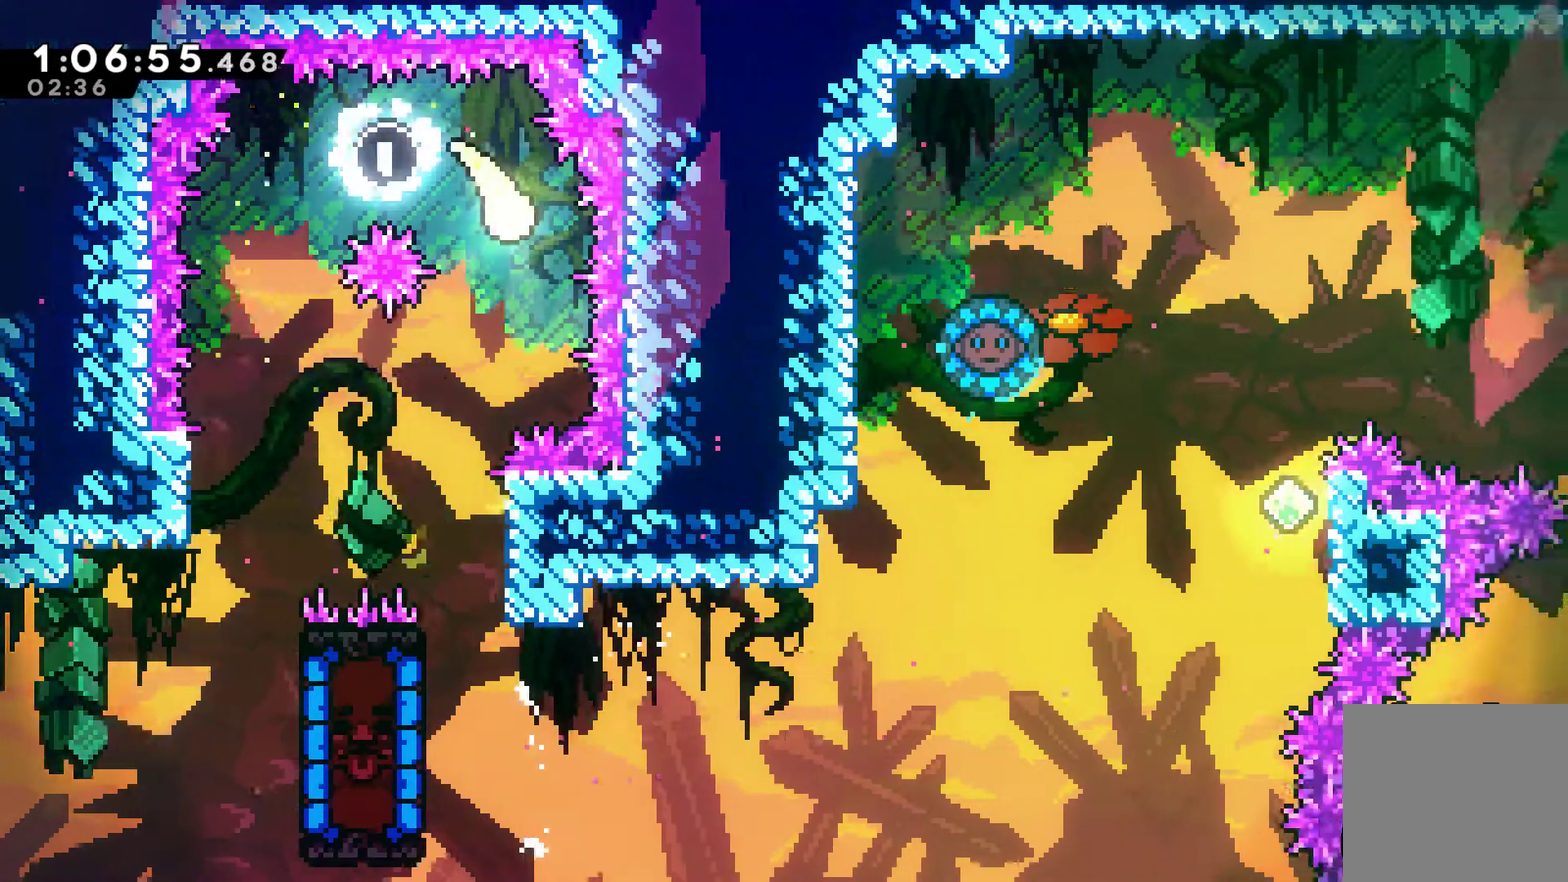
{"buttons": ["DPAD_DOWN"], "left_stick": "center", "right_stick": "center", "events": [[367, "DPAD_LEFT", "up"]]}
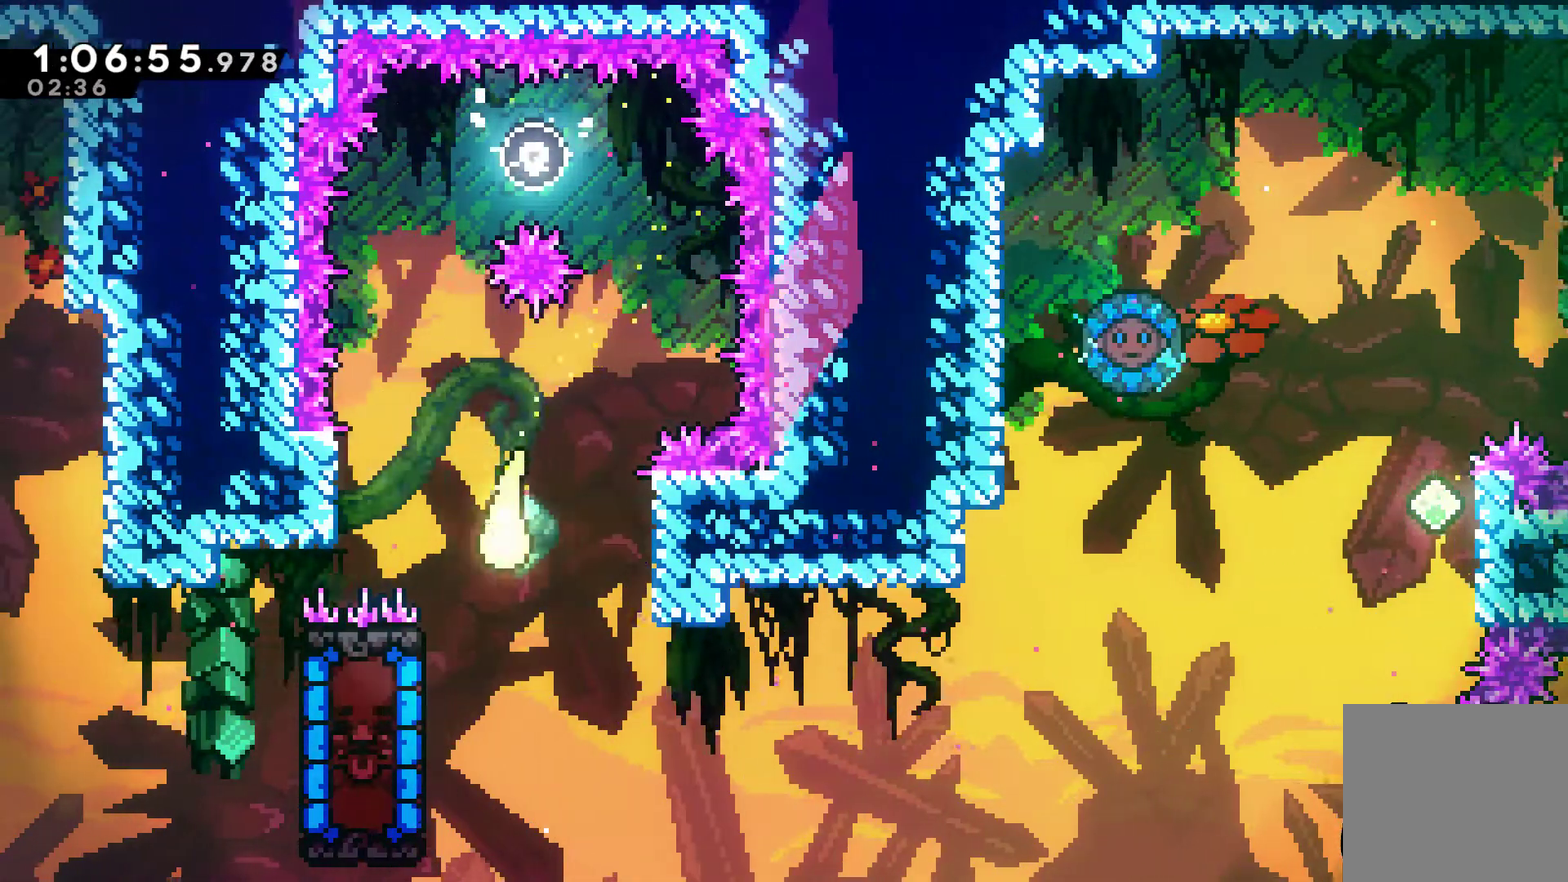
{"buttons": [], "left_stick": "center", "right_stick": "center", "events": [[67, "DPAD_LEFT", "down"], [267, "X", "down"], [367, "X", "up"], [400, "DPAD_DOWN", "up"], [500, "DPAD_LEFT", "up"]]}
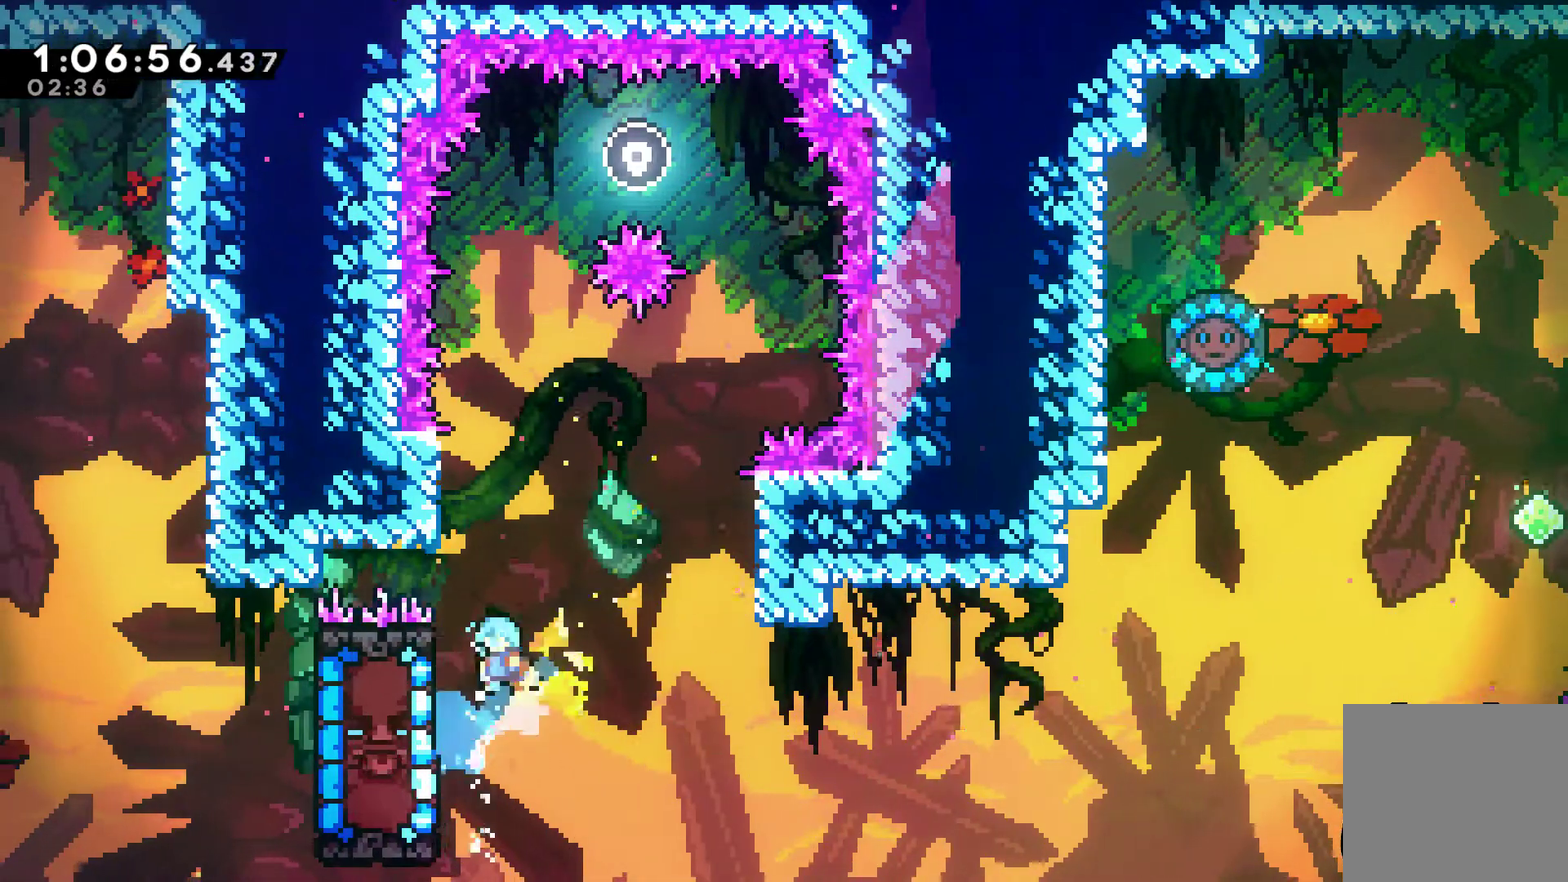
{"buttons": ["DPAD_UP"], "left_stick": "center", "right_stick": "center", "events": [[267, "DPAD_LEFT", "down"], [467, "DPAD_LEFT", "up"], [467, "DPAD_UP", "down"]]}
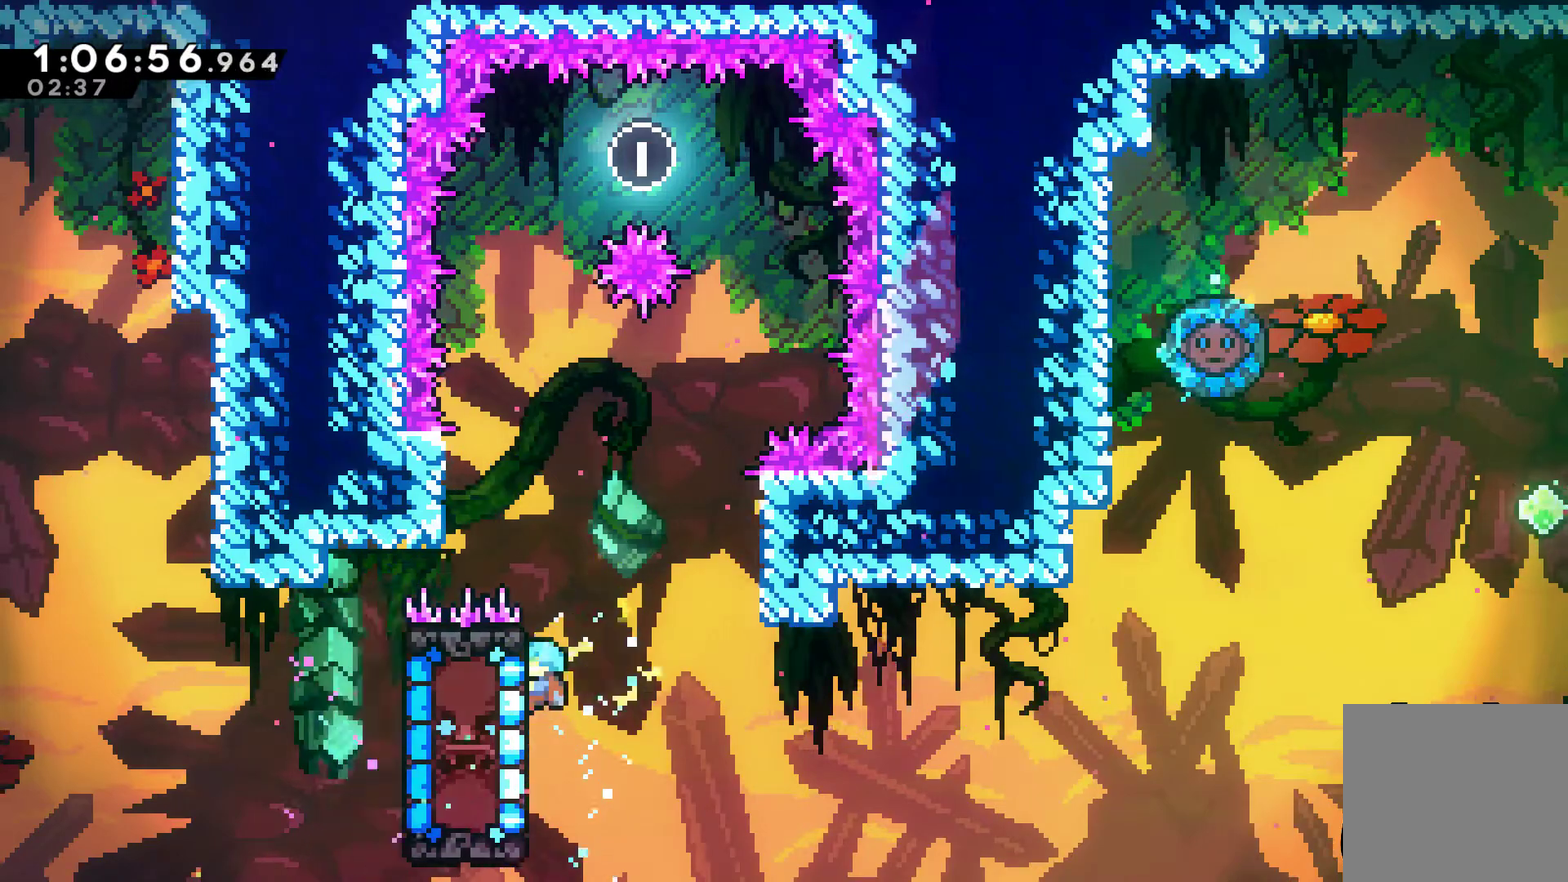
{"buttons": [], "left_stick": "center", "right_stick": "center", "events": [[67, "DPAD_UP", "up"], [167, "DPAD_UP", "down"], [267, "DPAD_UP", "up"]]}
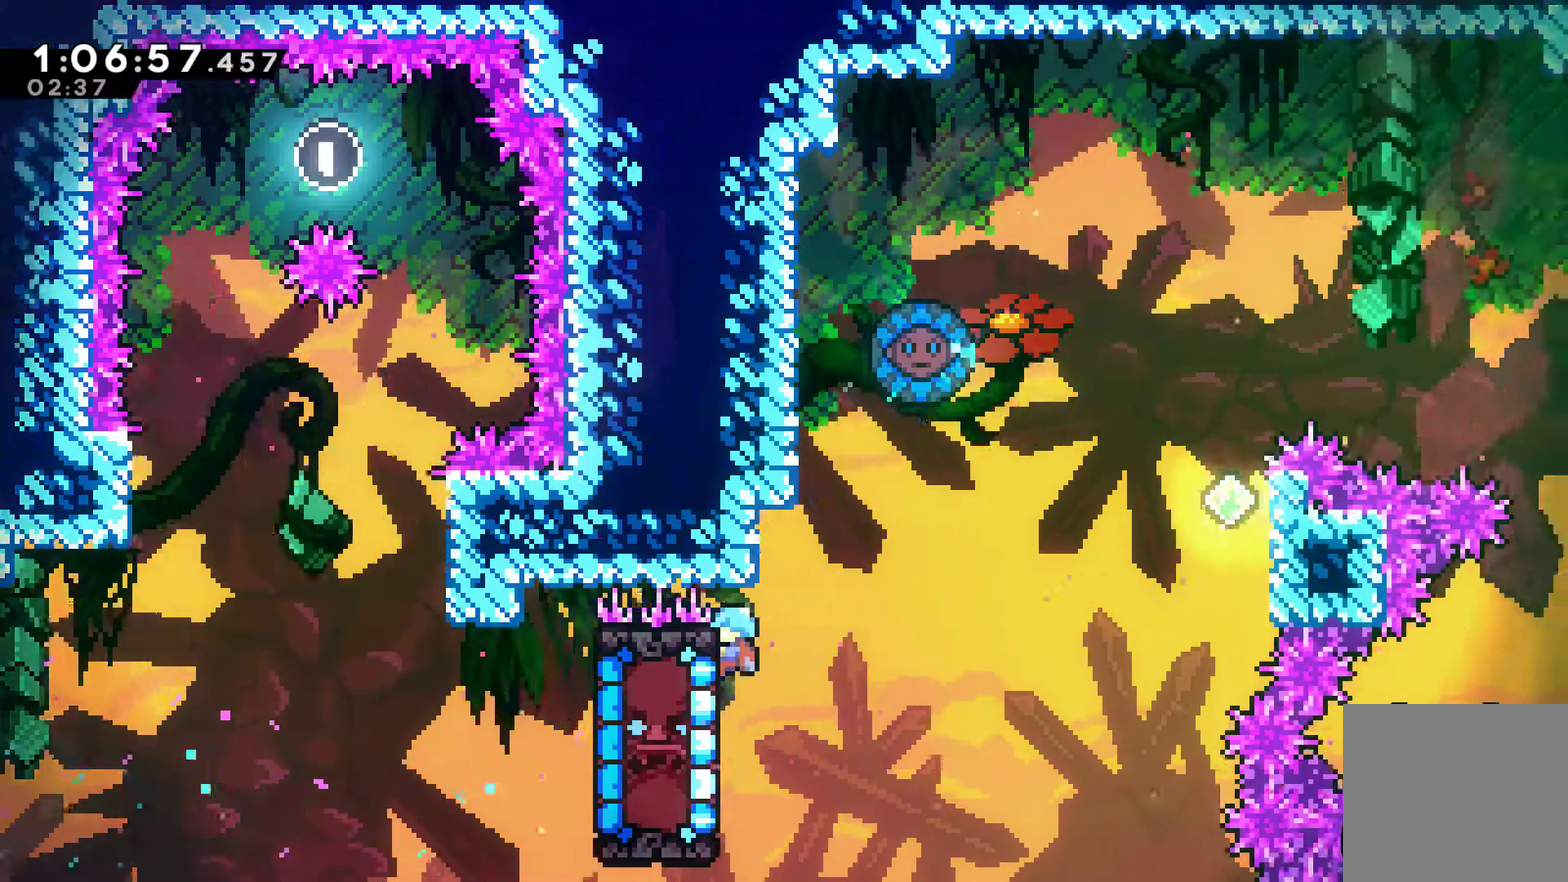
{"buttons": ["DPAD_UP", "DPAD_LEFT"], "left_stick": "center", "right_stick": "center", "events": [[200, "A", "down"], [200, "DPAD_RIGHT", "down"], [433, "DPAD_UP", "down"], [467, "DPAD_RIGHT", "up"], [500, "A", "up"], [500, "DPAD_LEFT", "down"]]}
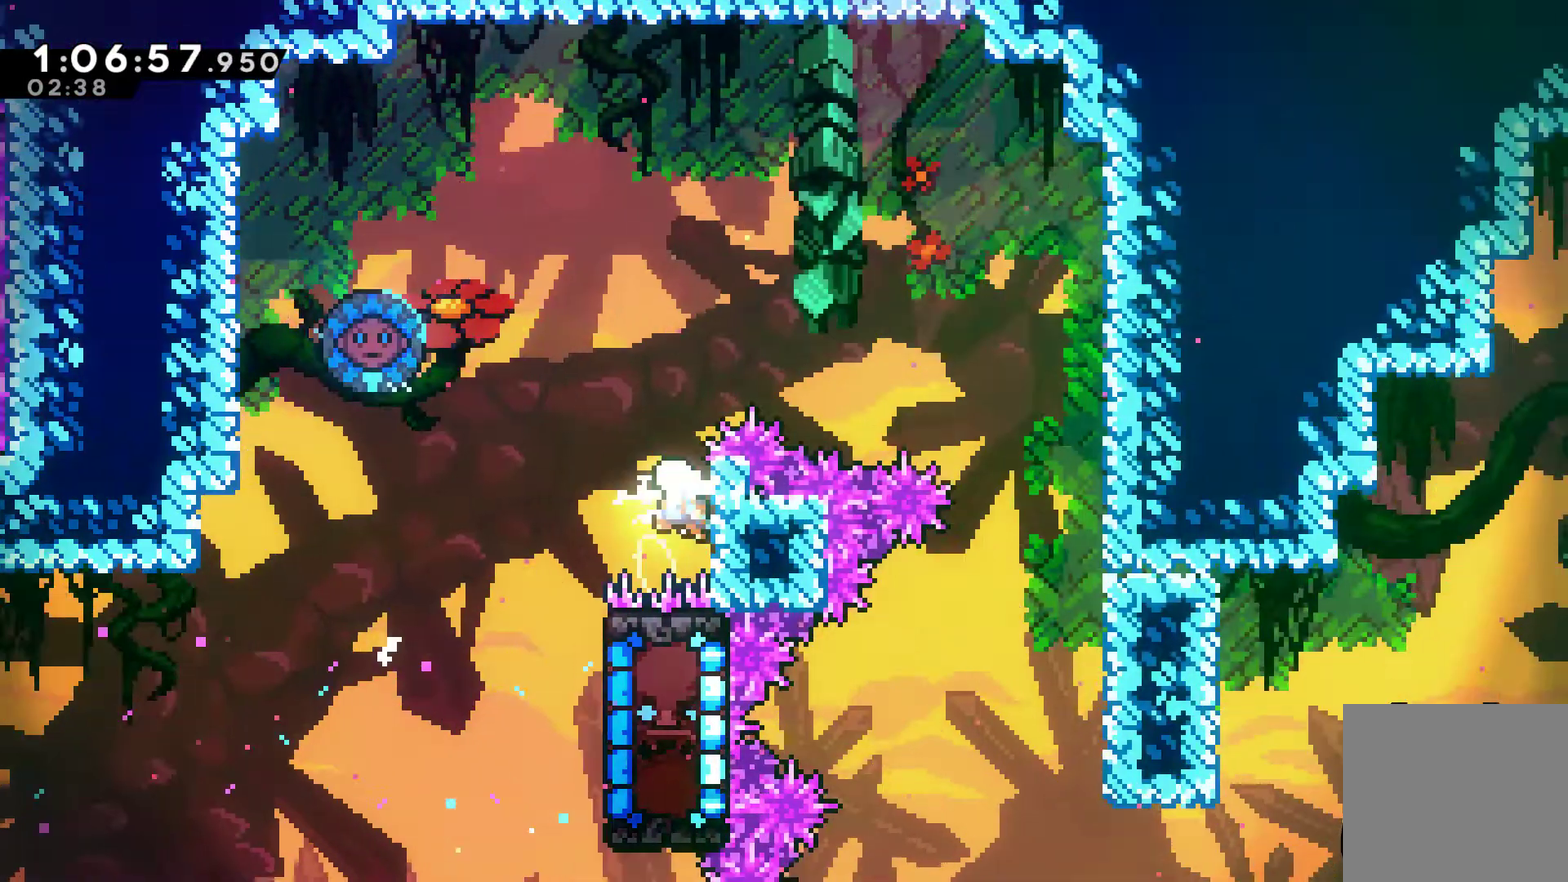
{"buttons": ["DPAD_UP"], "left_stick": "center", "right_stick": "center", "events": [[67, "A", "down"], [233, "DPAD_UP", "up"], [300, "DPAD_UP", "down"], [333, "A", "up"], [500, "DPAD_LEFT", "up"]]}